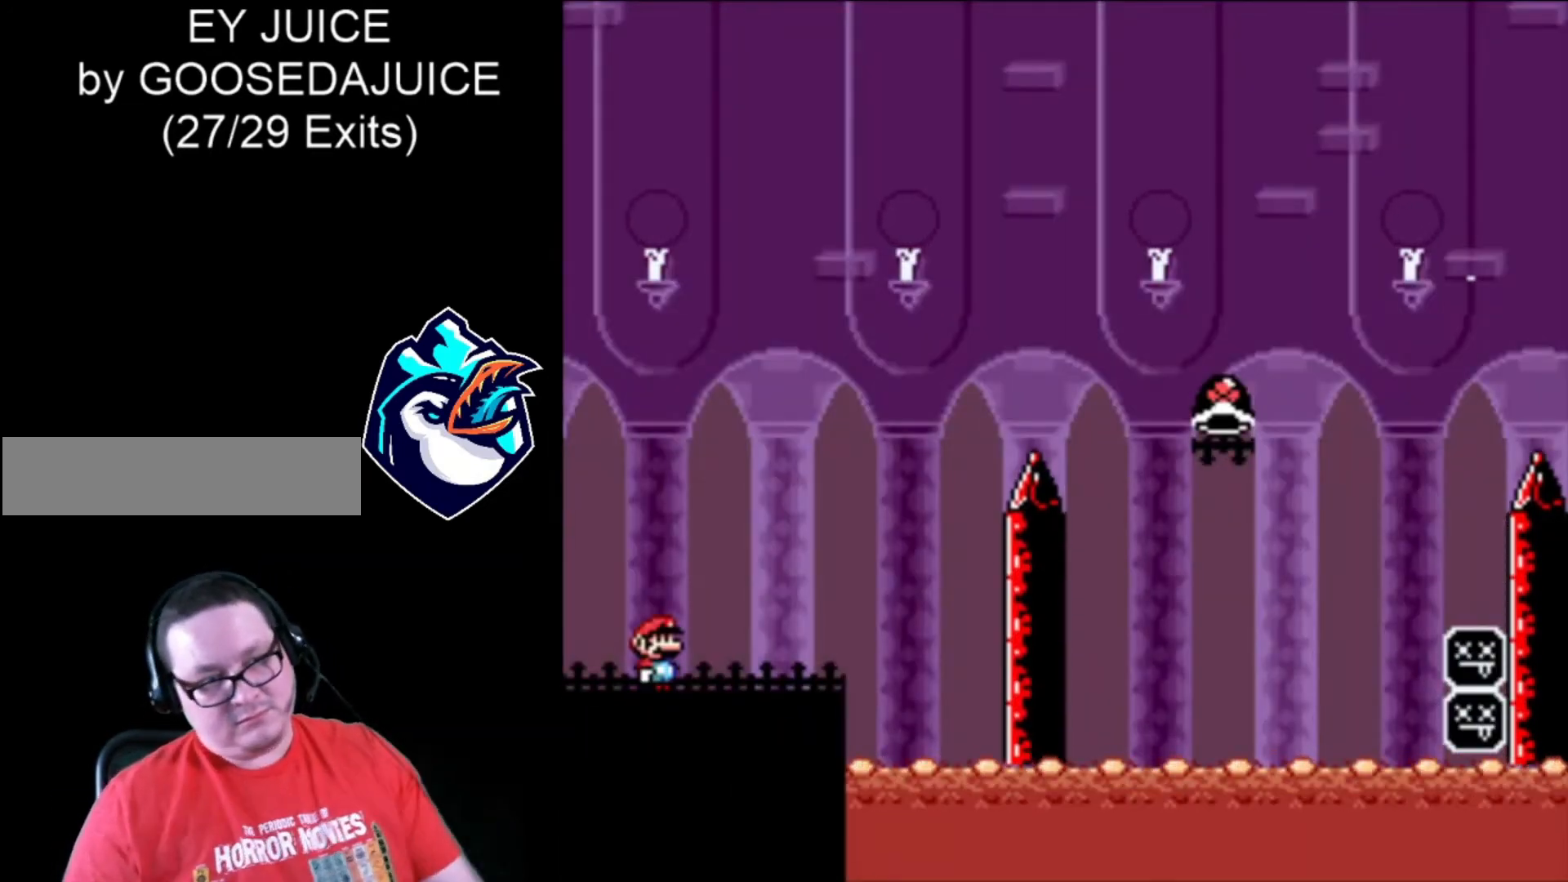
Gameplay with a controller (Nintendo layout); each line is a JSON object with the inputs held at the frame after it. "events" lists button and stick changes between this image and that frame as [ms after this image, input, new state], when the widget could be followed in between. Not read: L3 R3.
{"buttons": ["X"], "events": [[280, "DPAD_RIGHT", "up"]]}
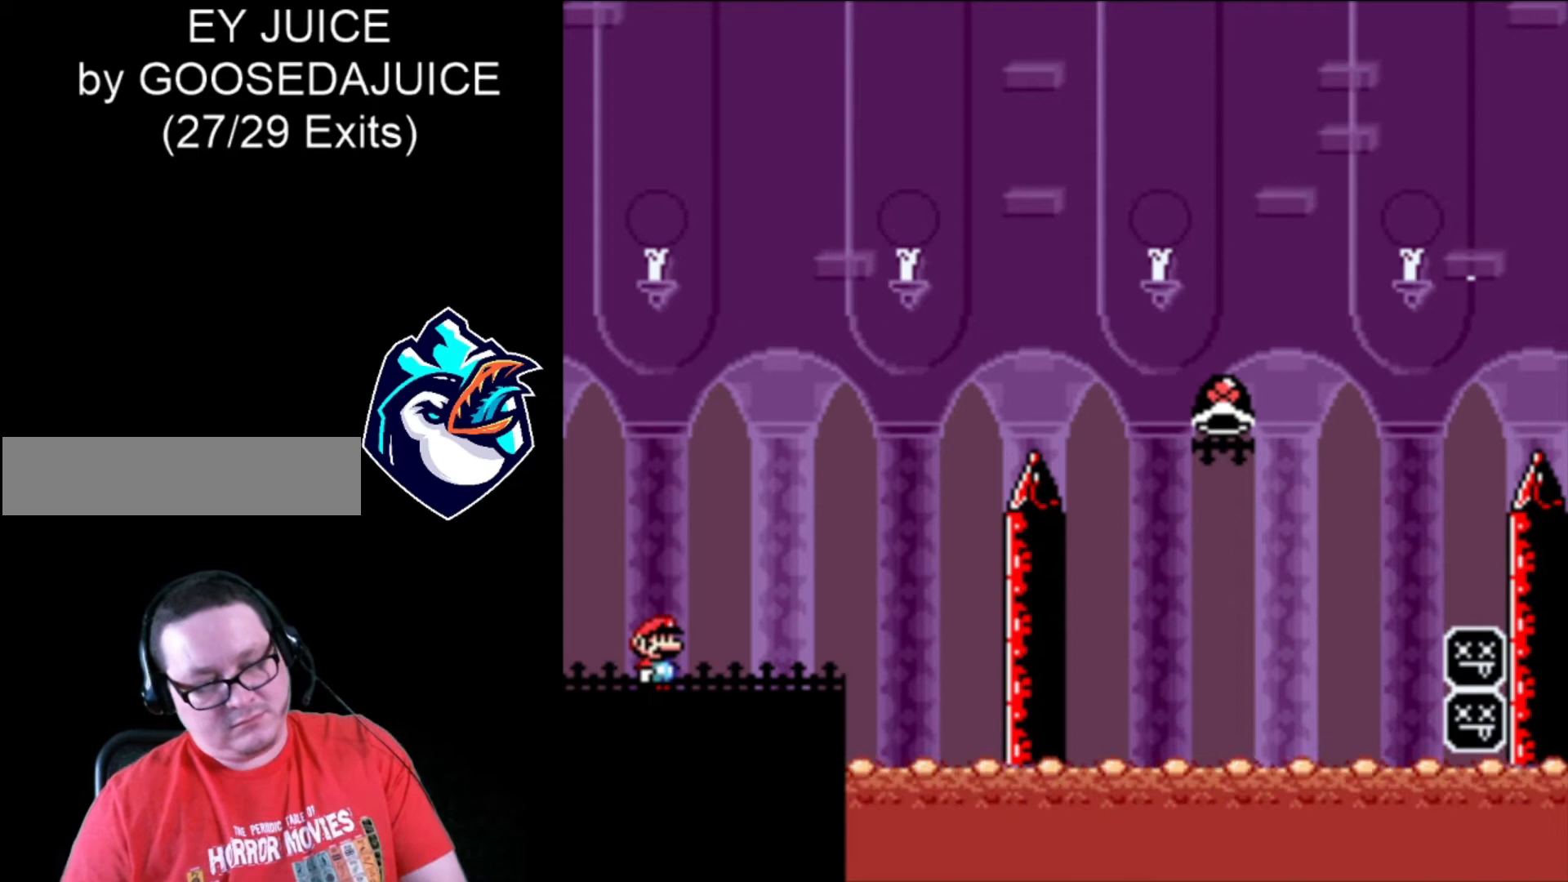
{"buttons": ["X"], "events": []}
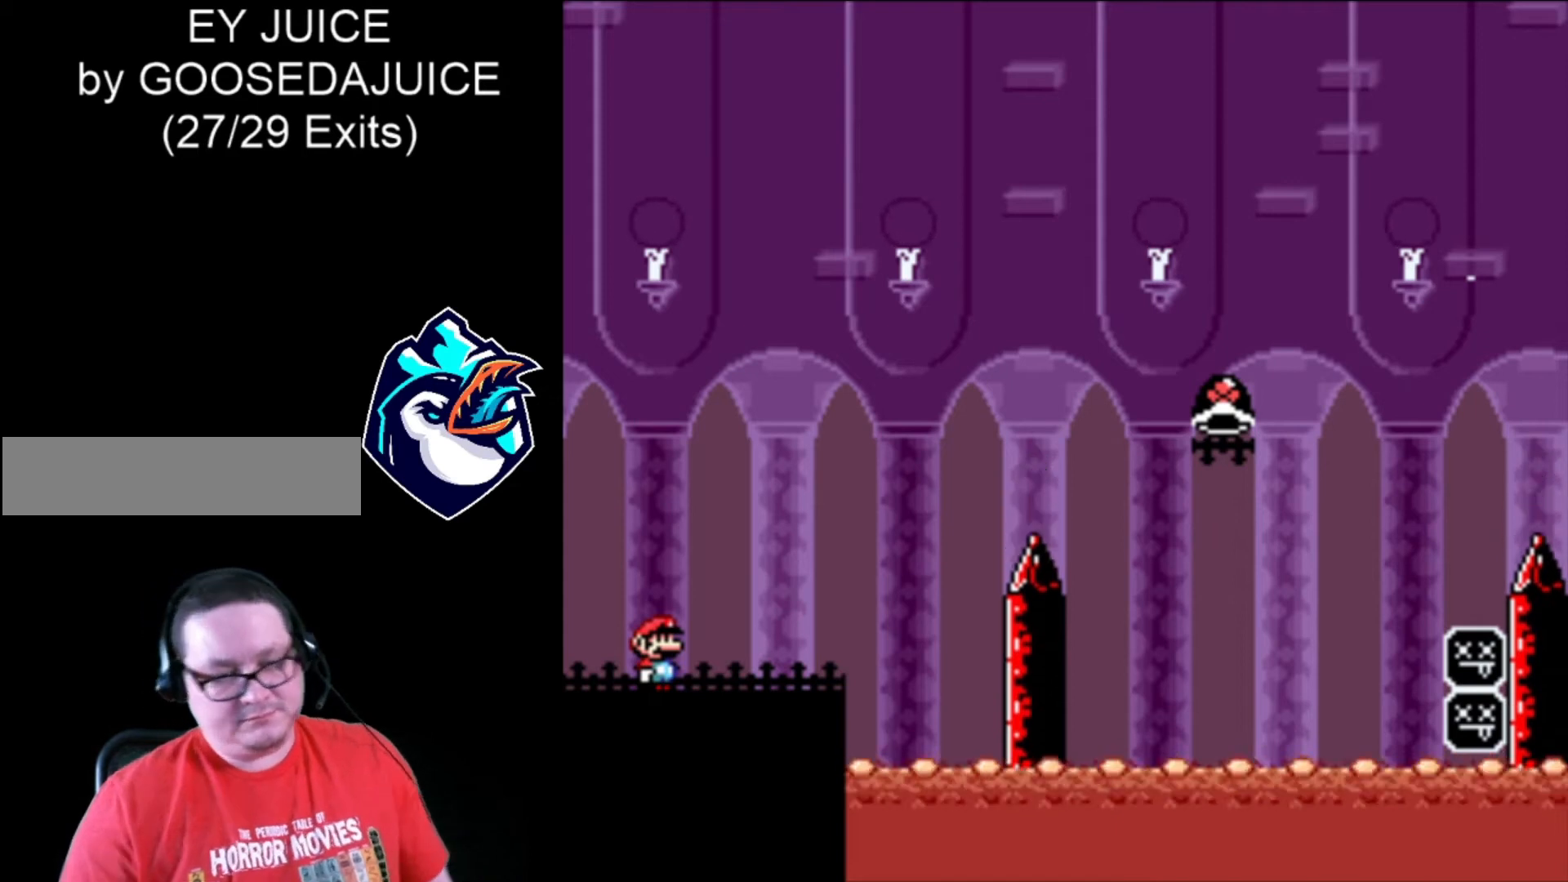
{"buttons": ["X"], "events": []}
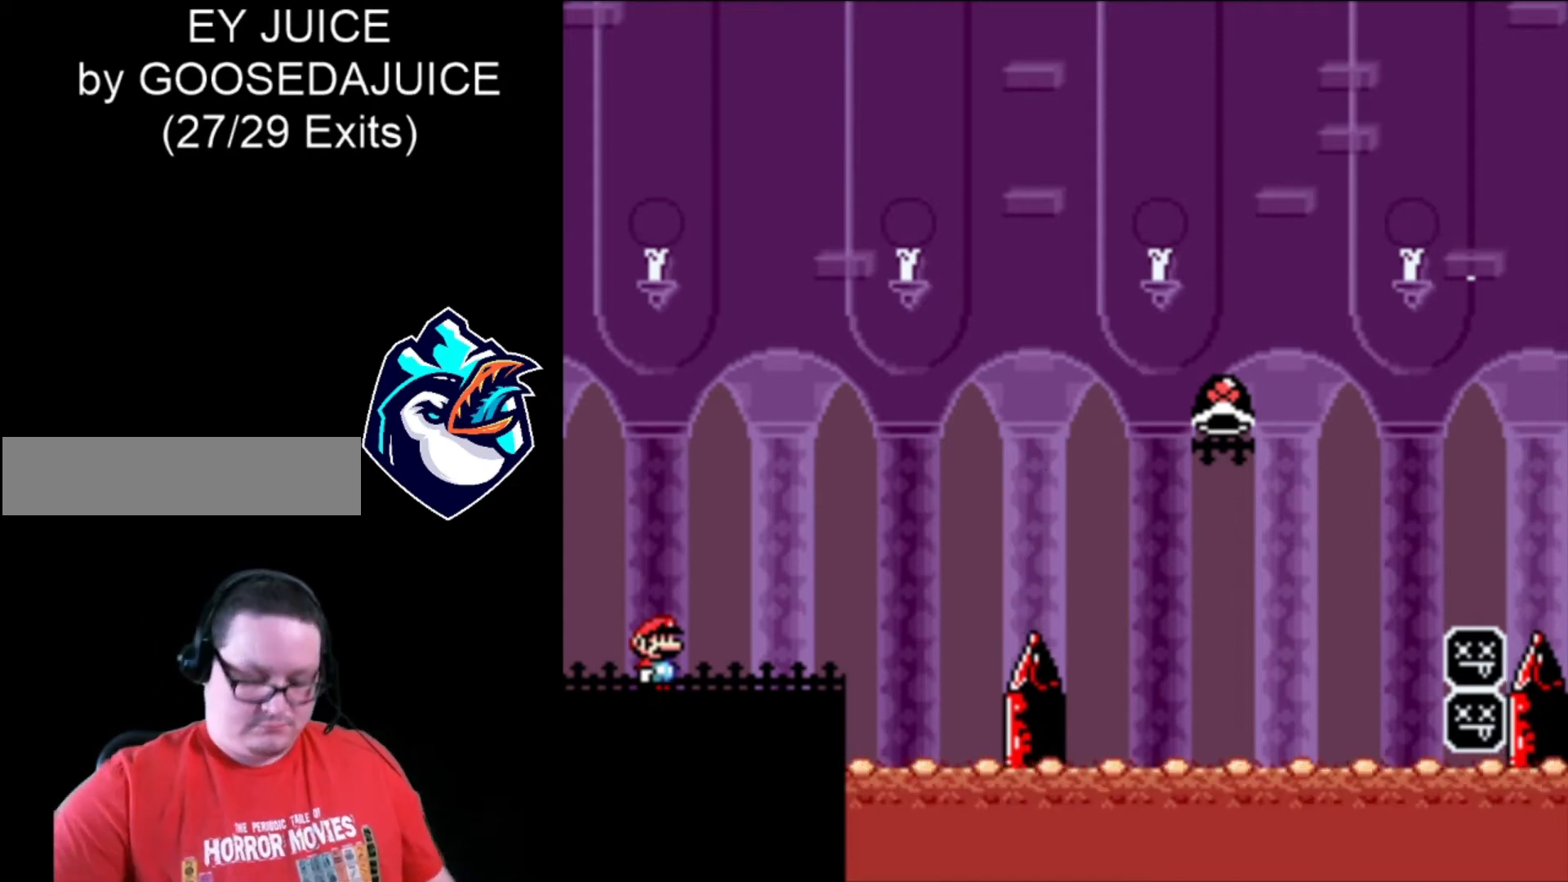
{"buttons": ["X"], "events": []}
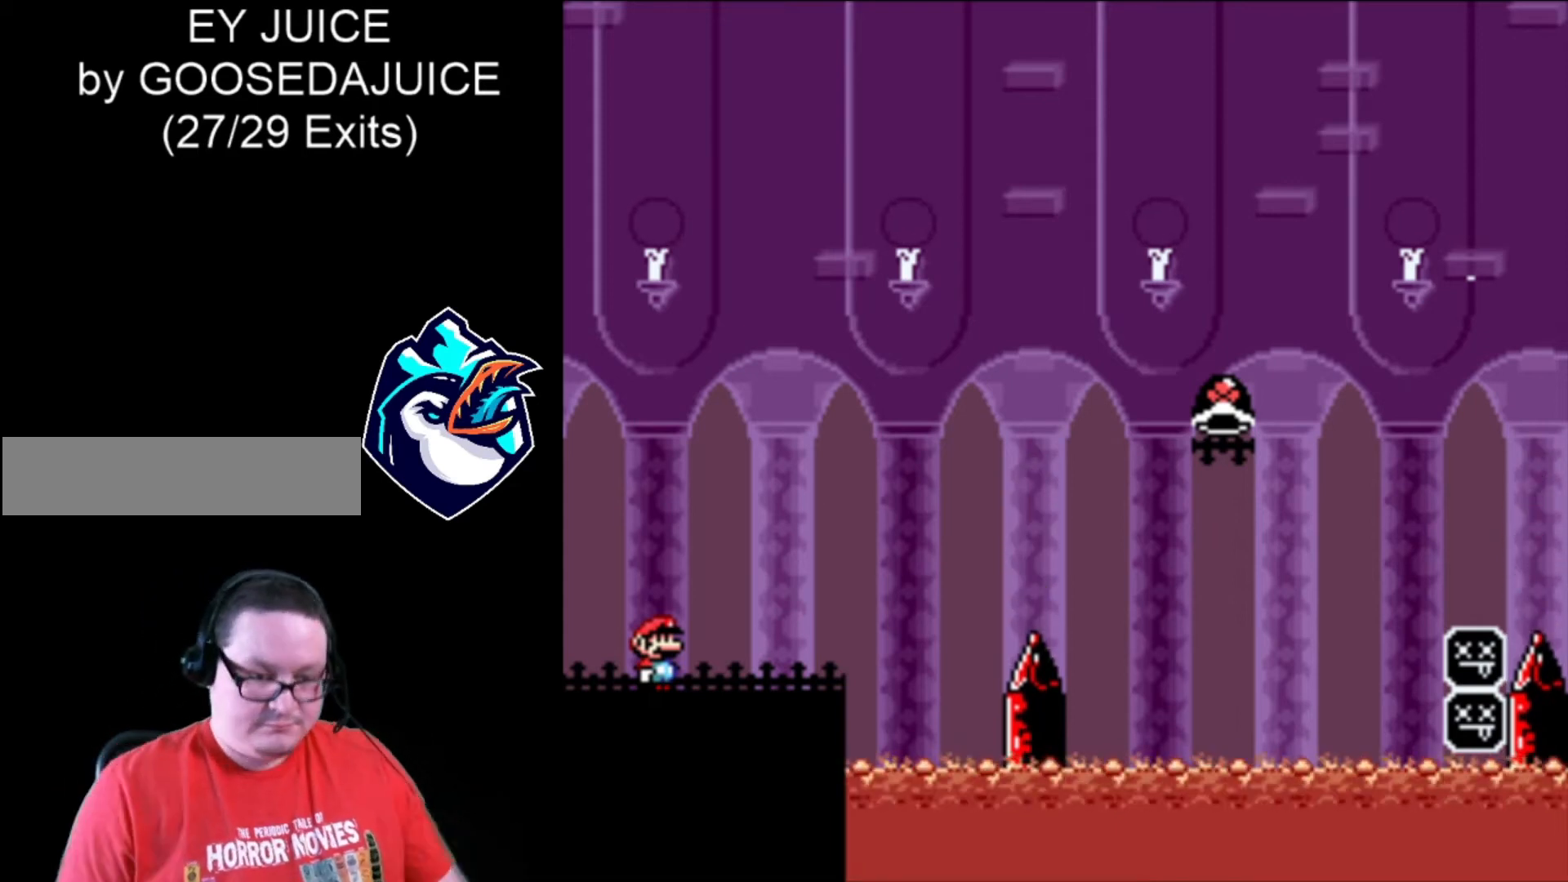
{"buttons": ["X"], "events": []}
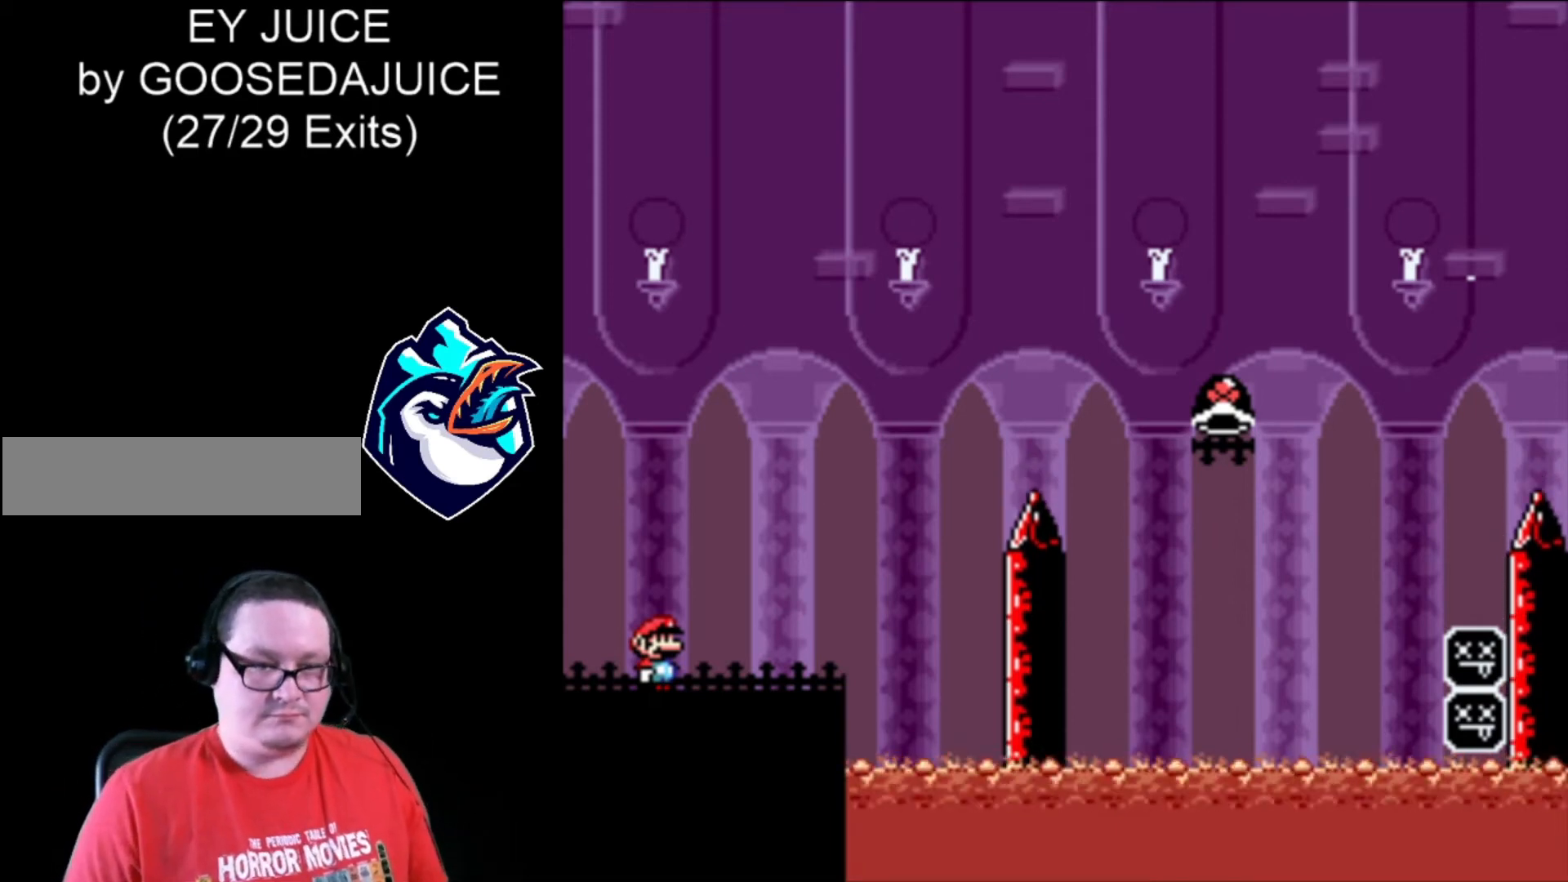
{"buttons": ["X", "DPAD_LEFT"], "events": [[200, "DPAD_LEFT", "down"]]}
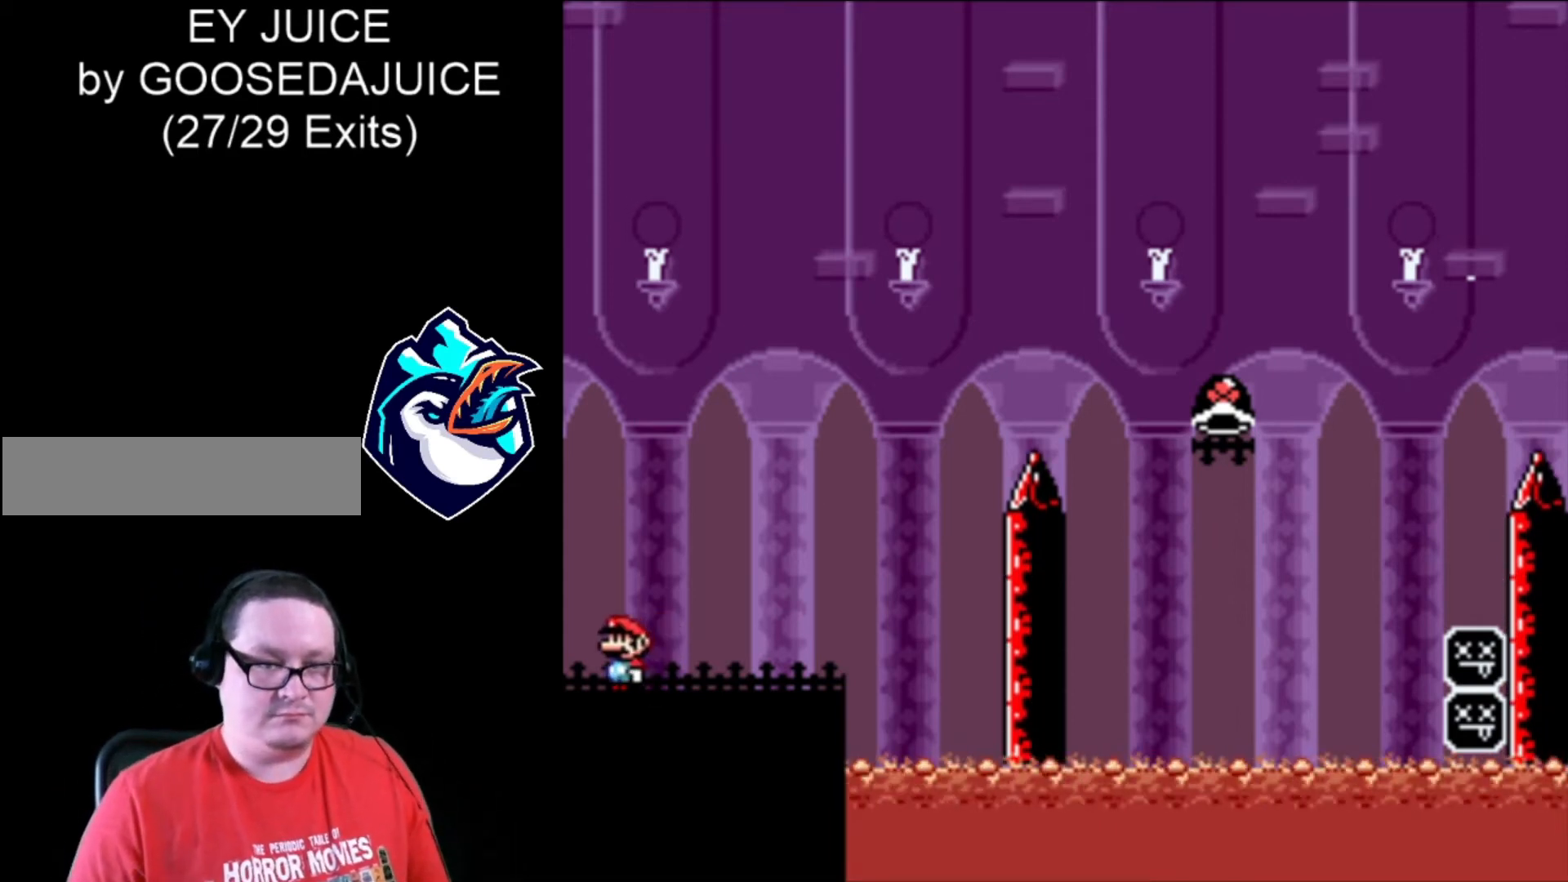
{"buttons": ["X", "DPAD_RIGHT"], "events": [[40, "DPAD_LEFT", "up"], [160, "DPAD_RIGHT", "down"]]}
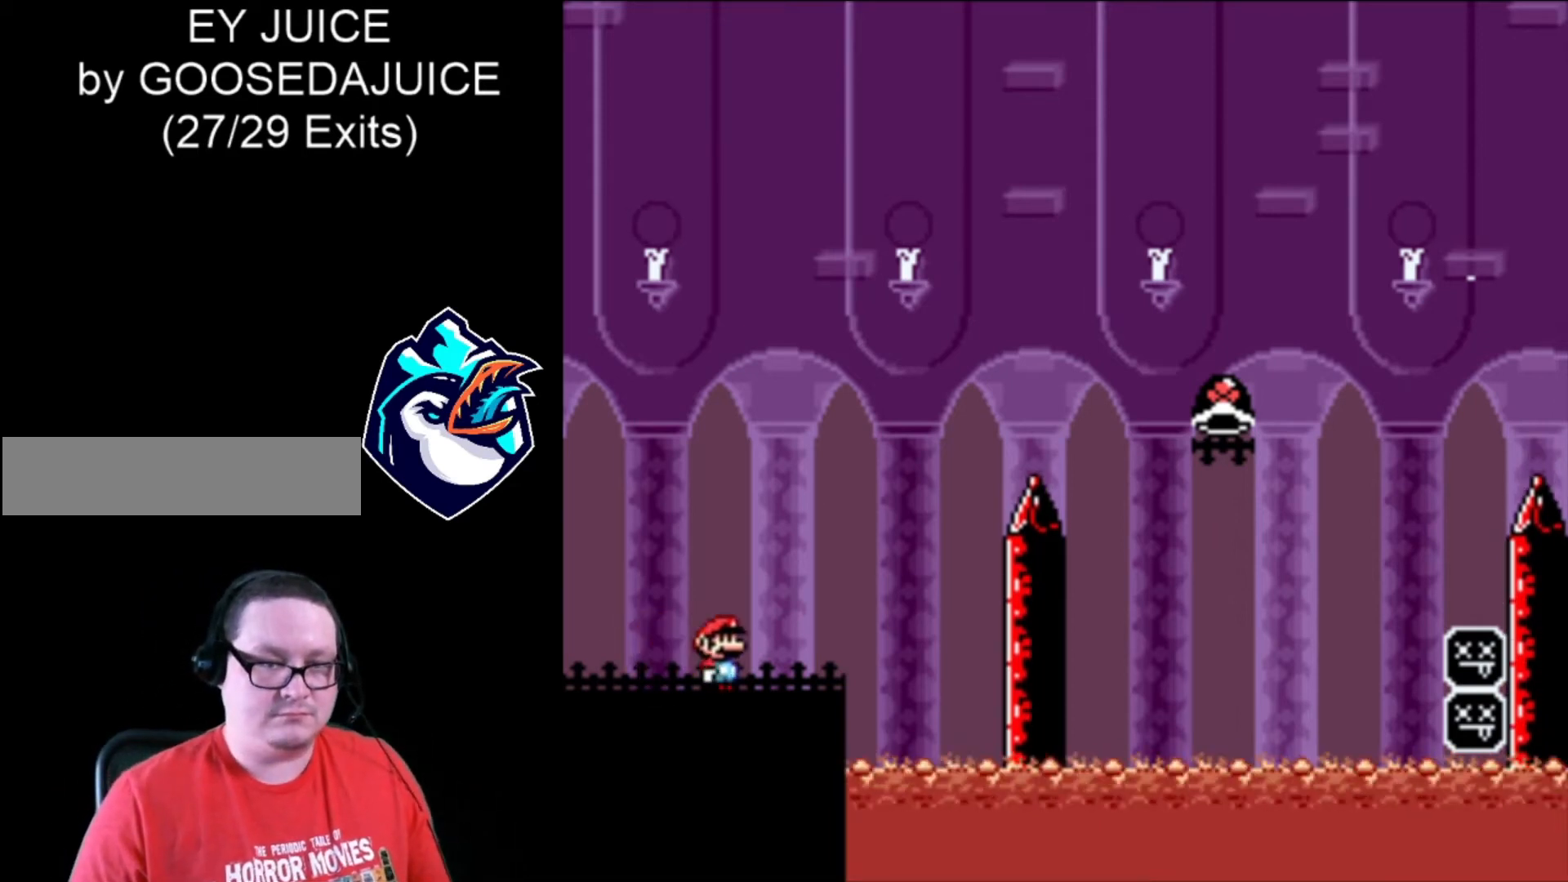
{"buttons": ["B", "X", "DPAD_RIGHT"], "events": [[240, "B", "down"]]}
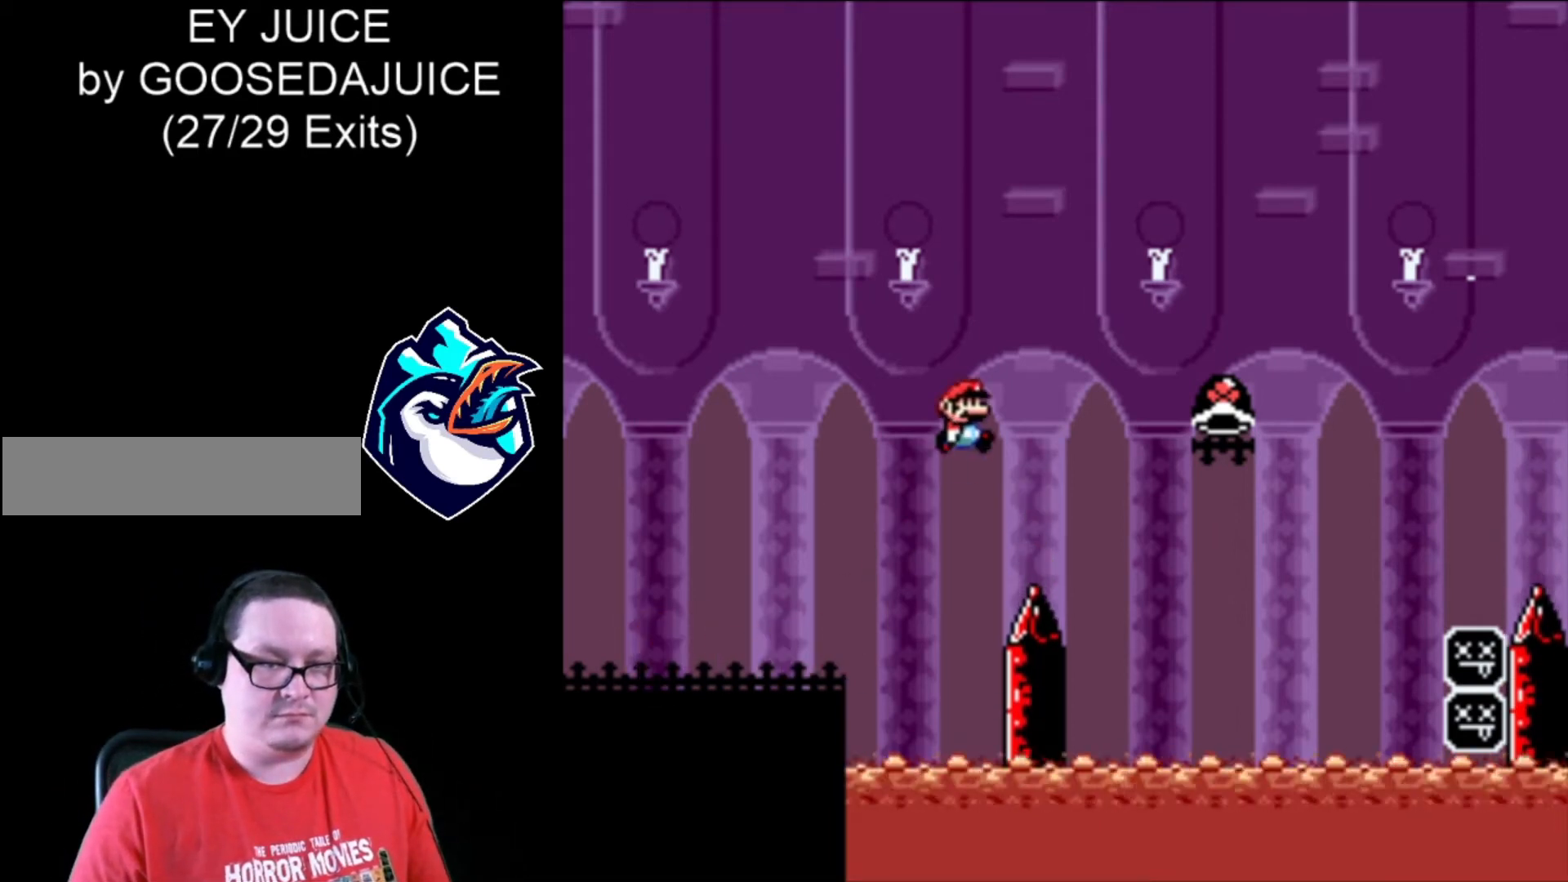
{"buttons": ["B", "X", "DPAD_RIGHT"], "events": [[320, "B", "up"], [320, "X", "up"], [440, "B", "down"], [440, "X", "down"]]}
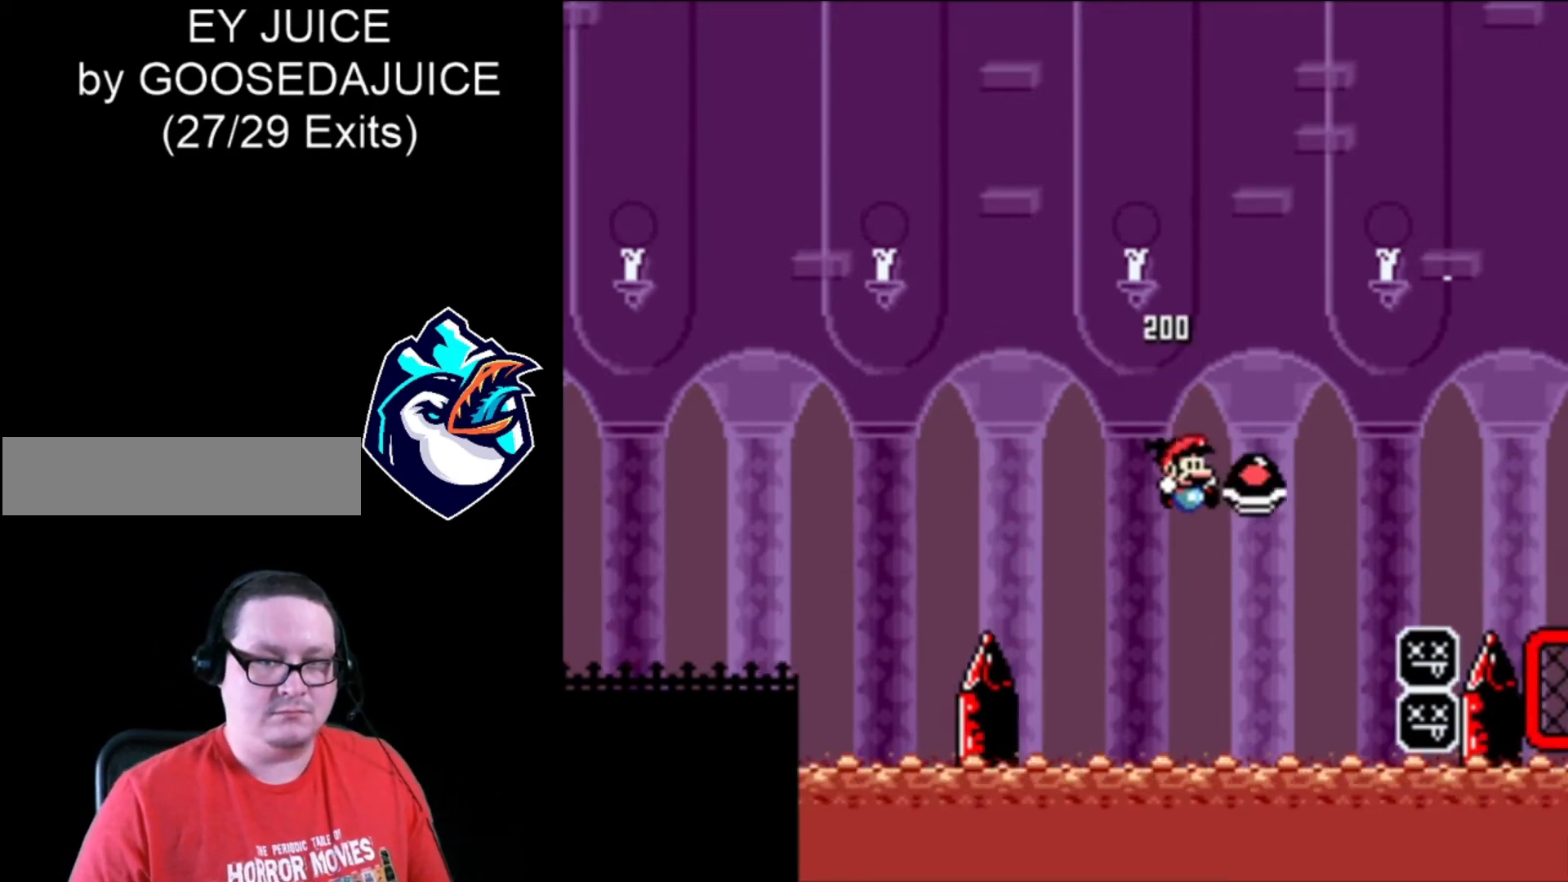
{"buttons": ["B", "X", "DPAD_RIGHT"], "events": [[240, "DPAD_LEFT", "down"], [360, "DPAD_LEFT", "up"]]}
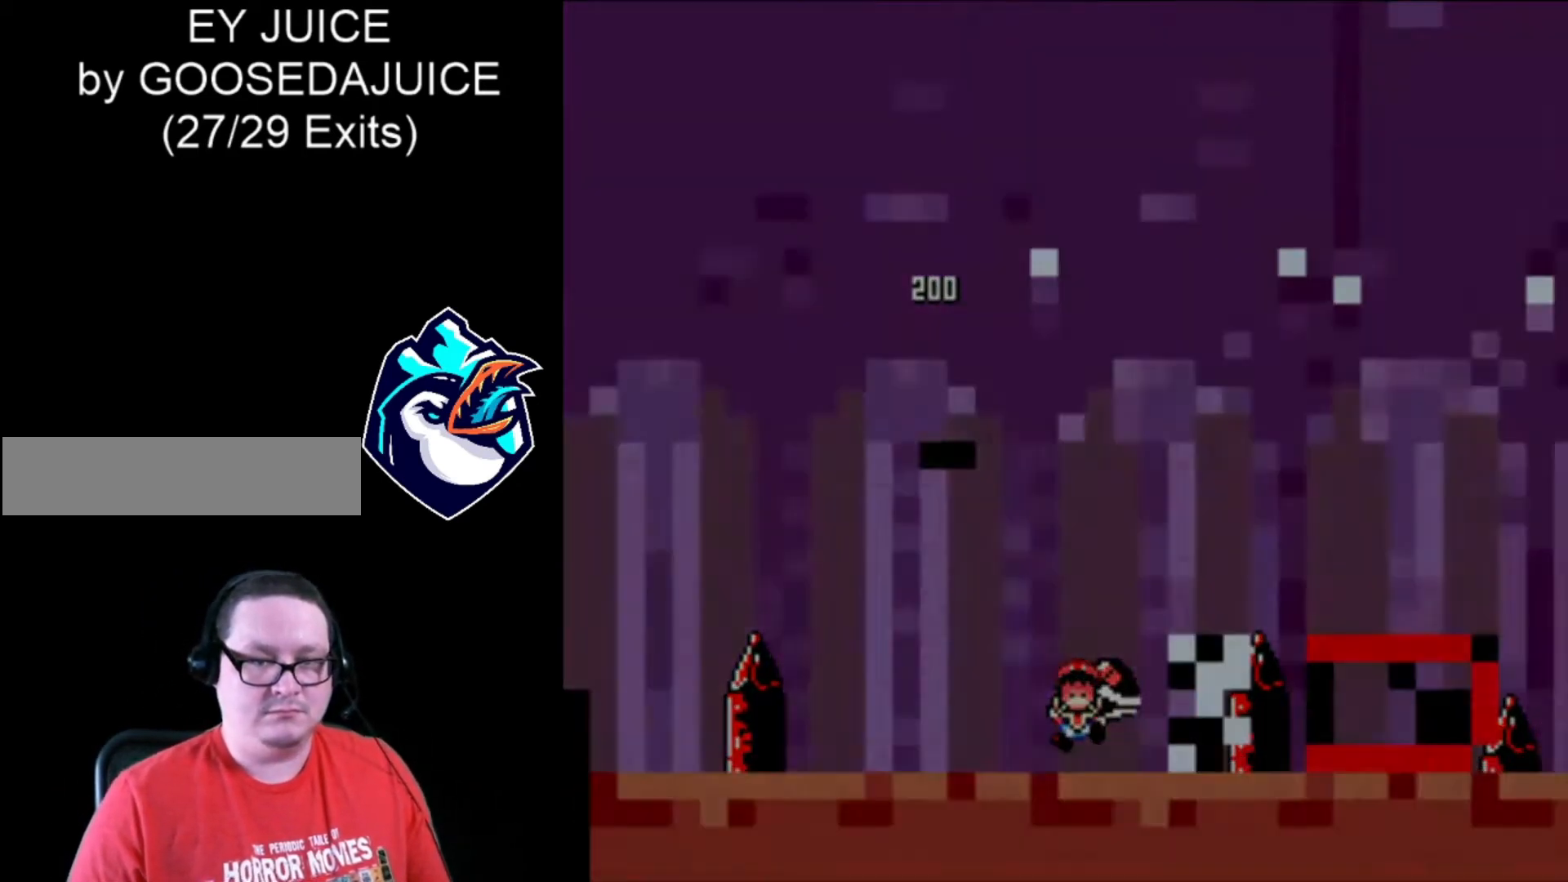
{"buttons": ["DPAD_RIGHT"], "events": [[160, "B", "up"], [240, "B", "down"], [320, "B", "up"], [480, "X", "up"]]}
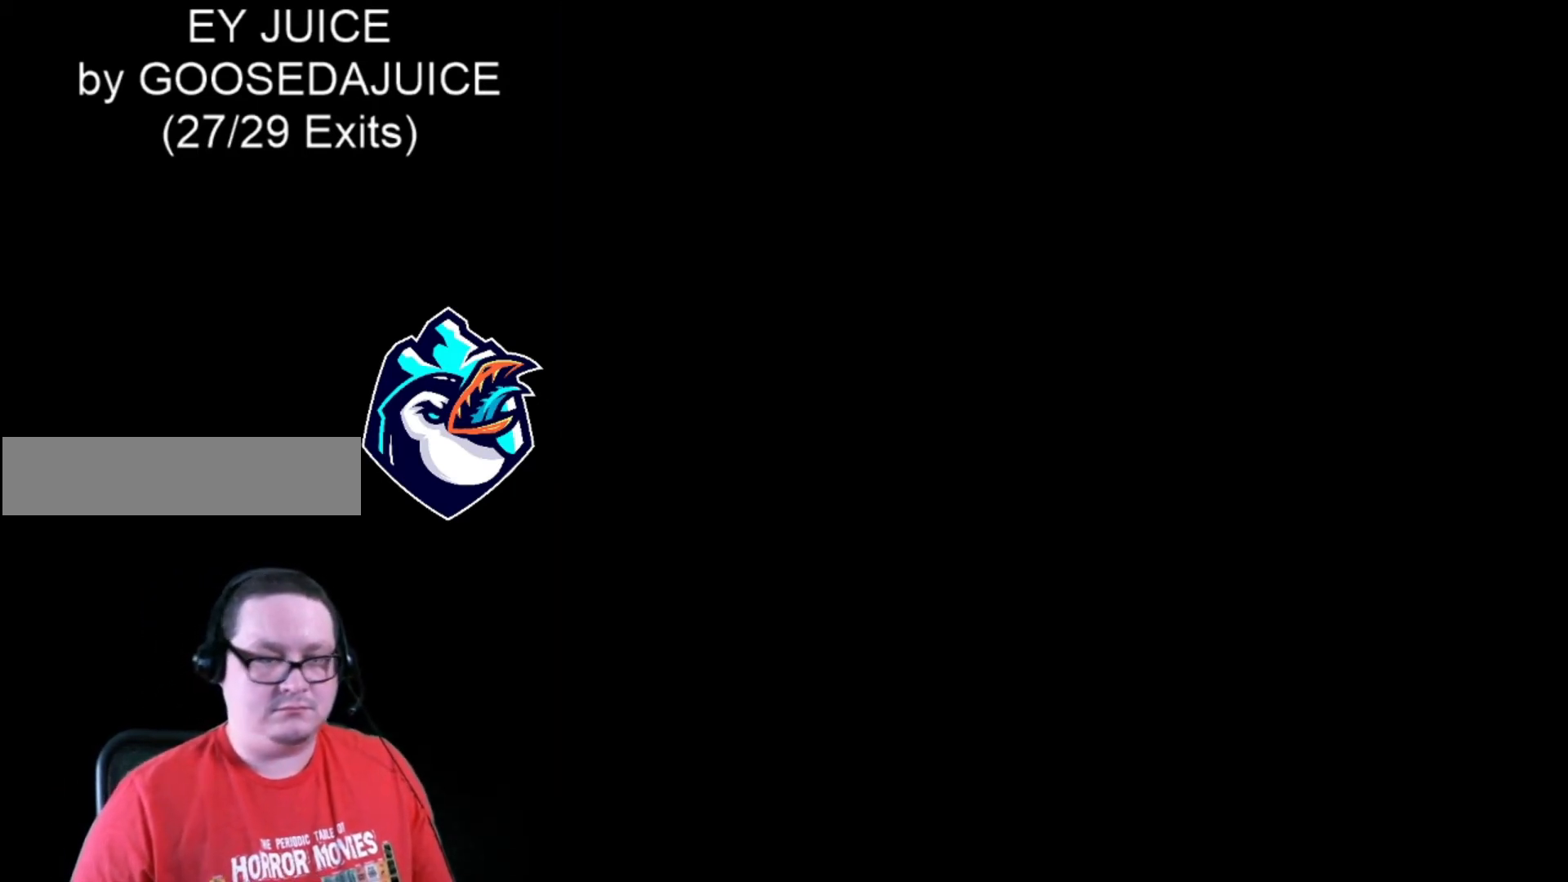
{"buttons": [], "events": [[120, "DPAD_RIGHT", "up"]]}
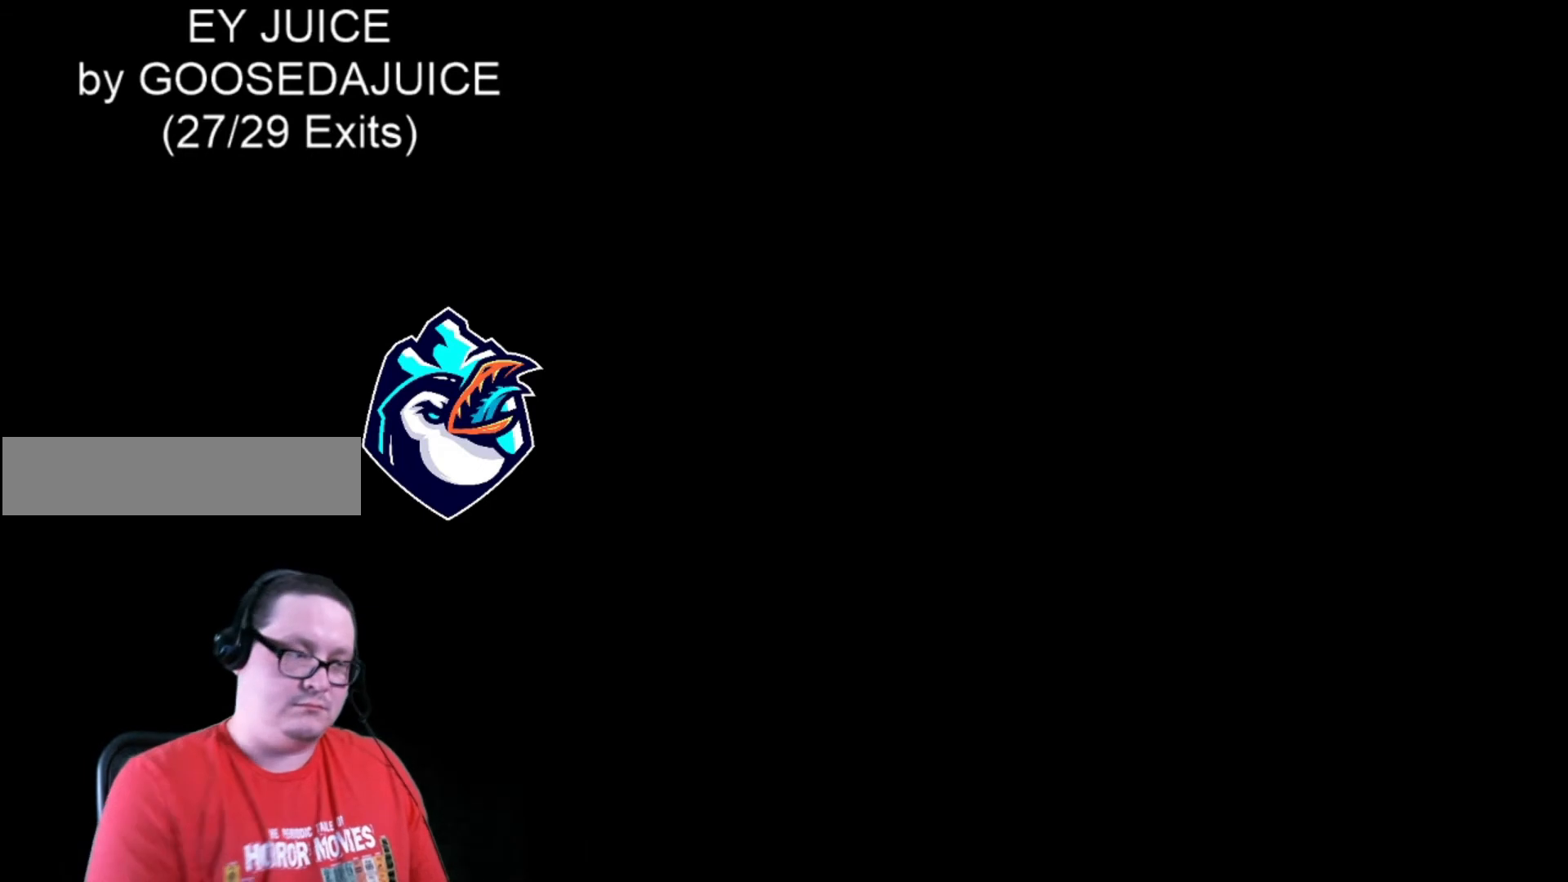
{"buttons": [], "events": []}
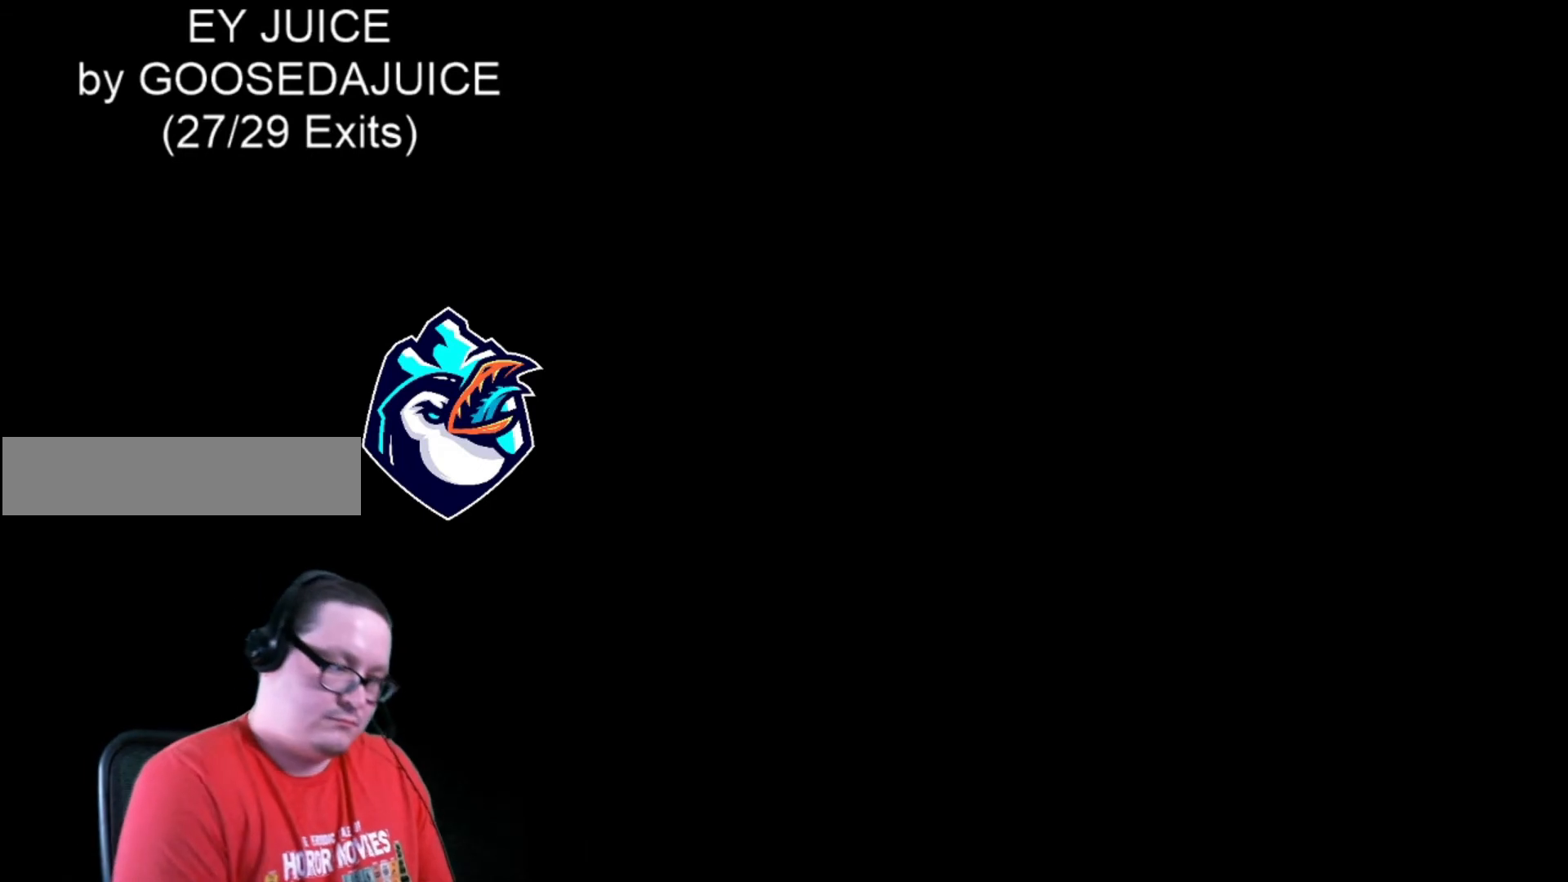
{"buttons": [], "events": []}
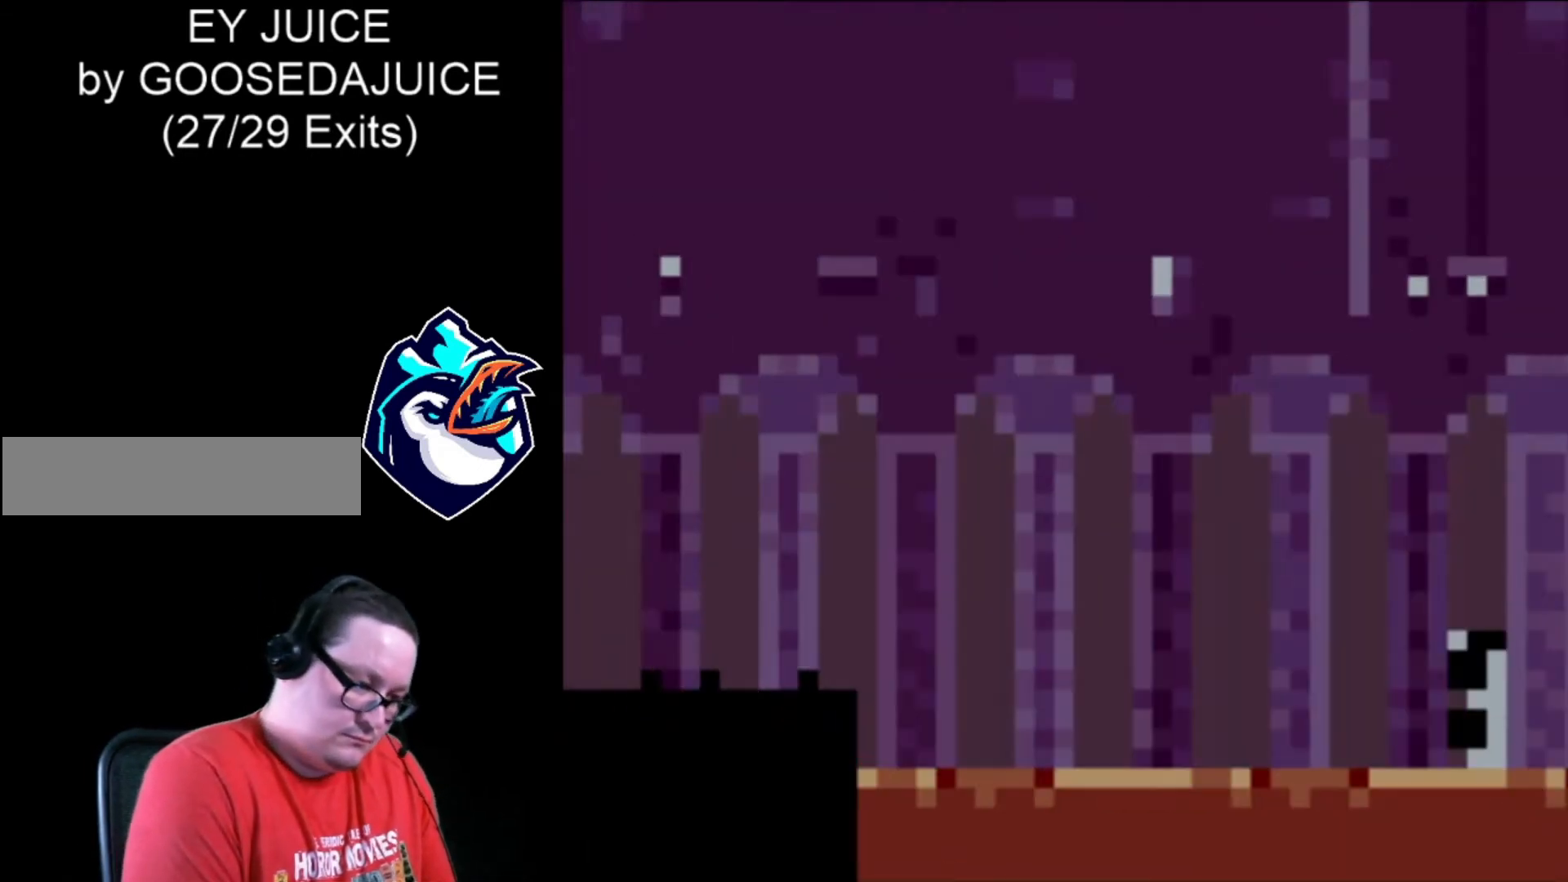
{"buttons": [], "events": []}
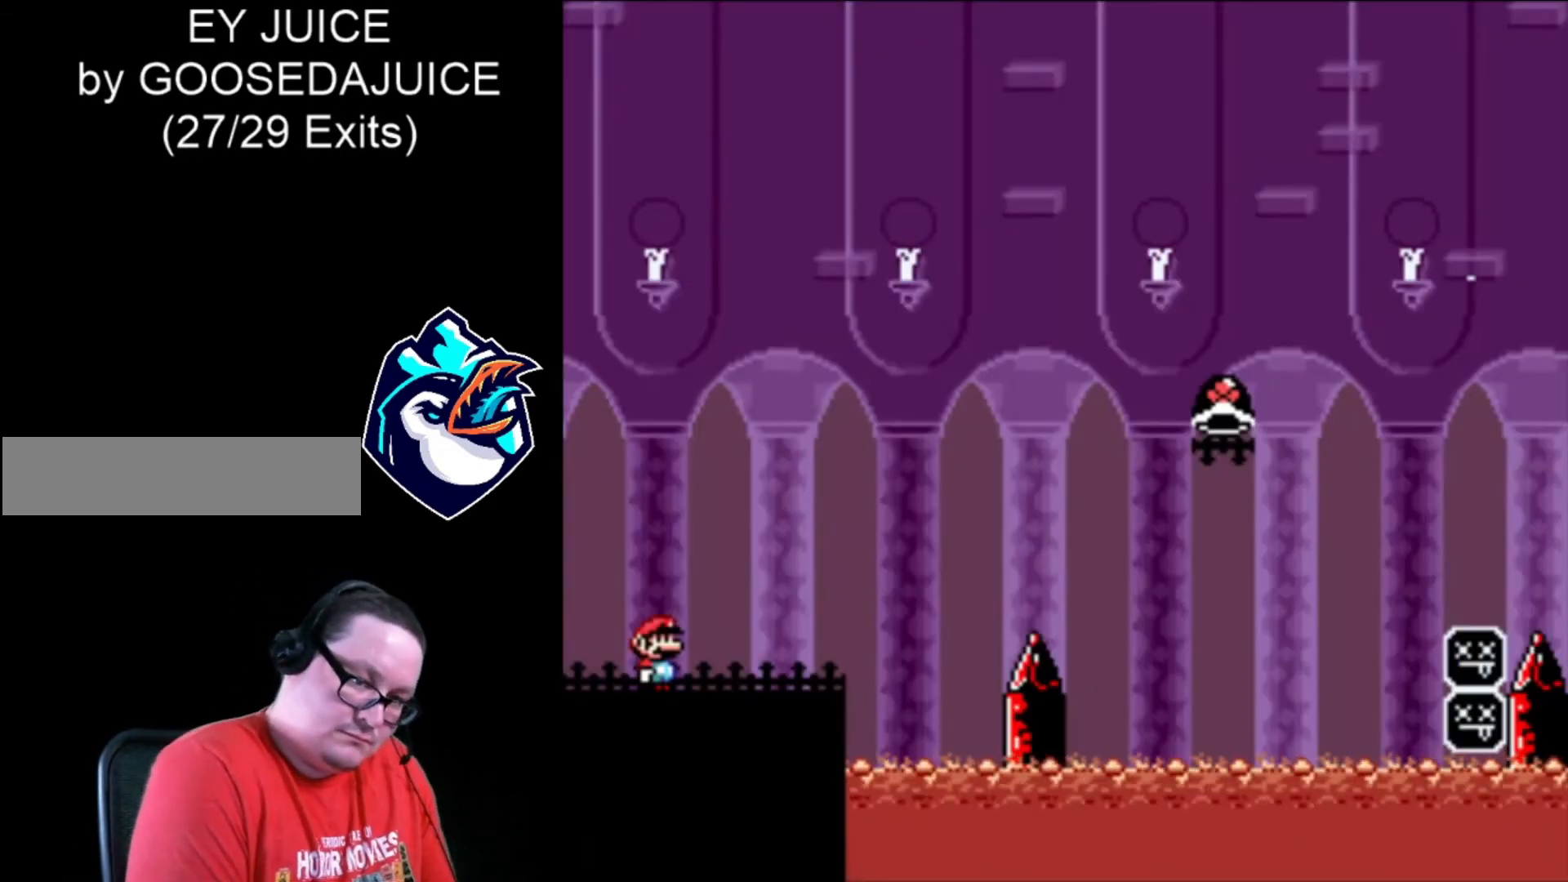
{"buttons": [], "events": []}
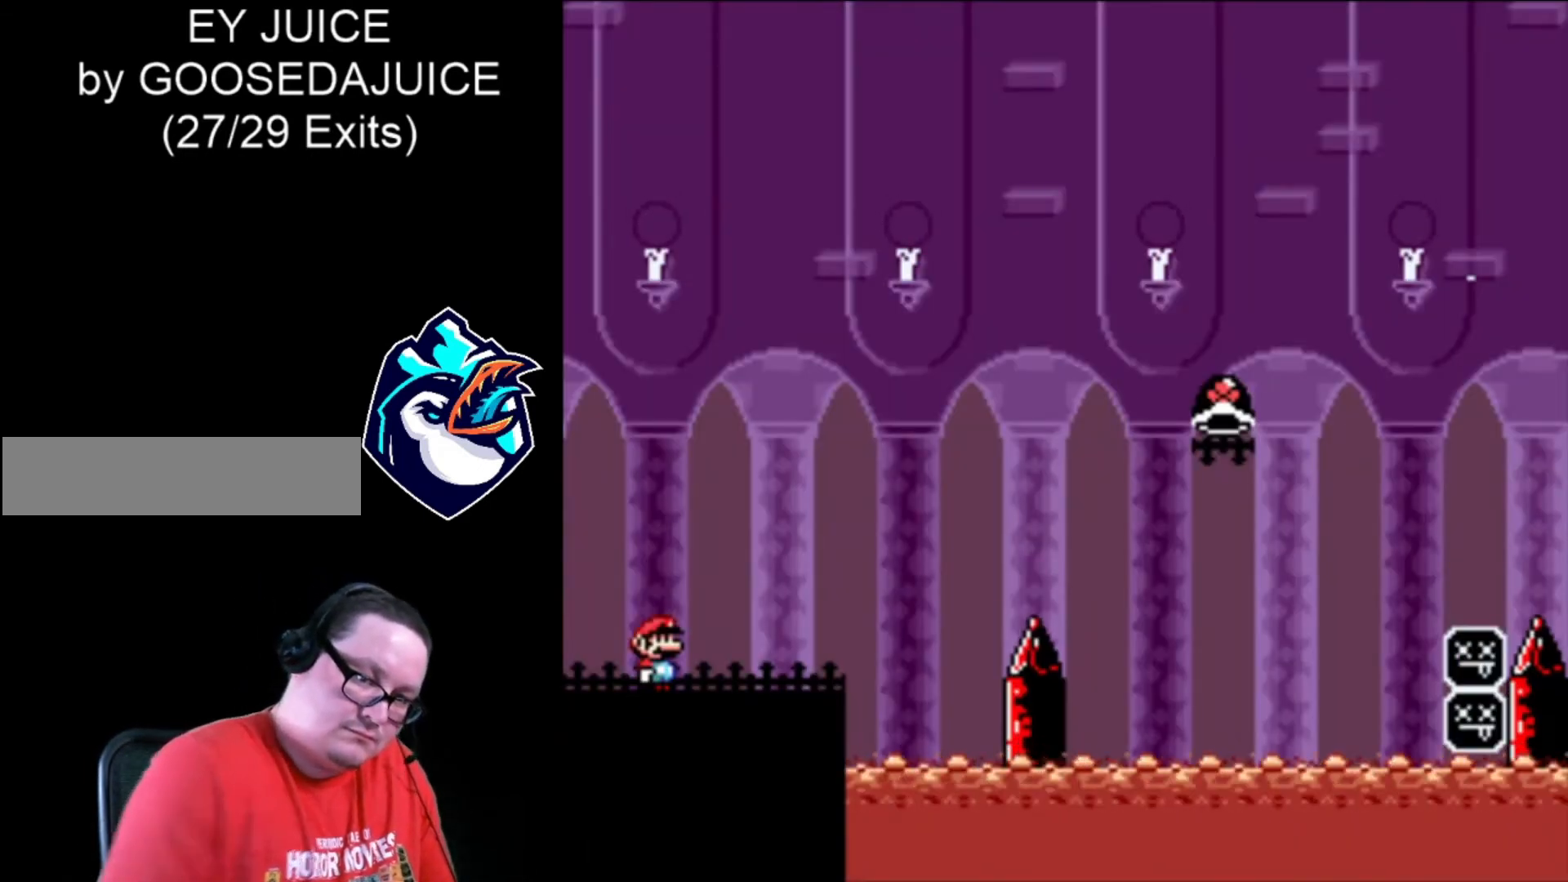
{"buttons": [], "events": []}
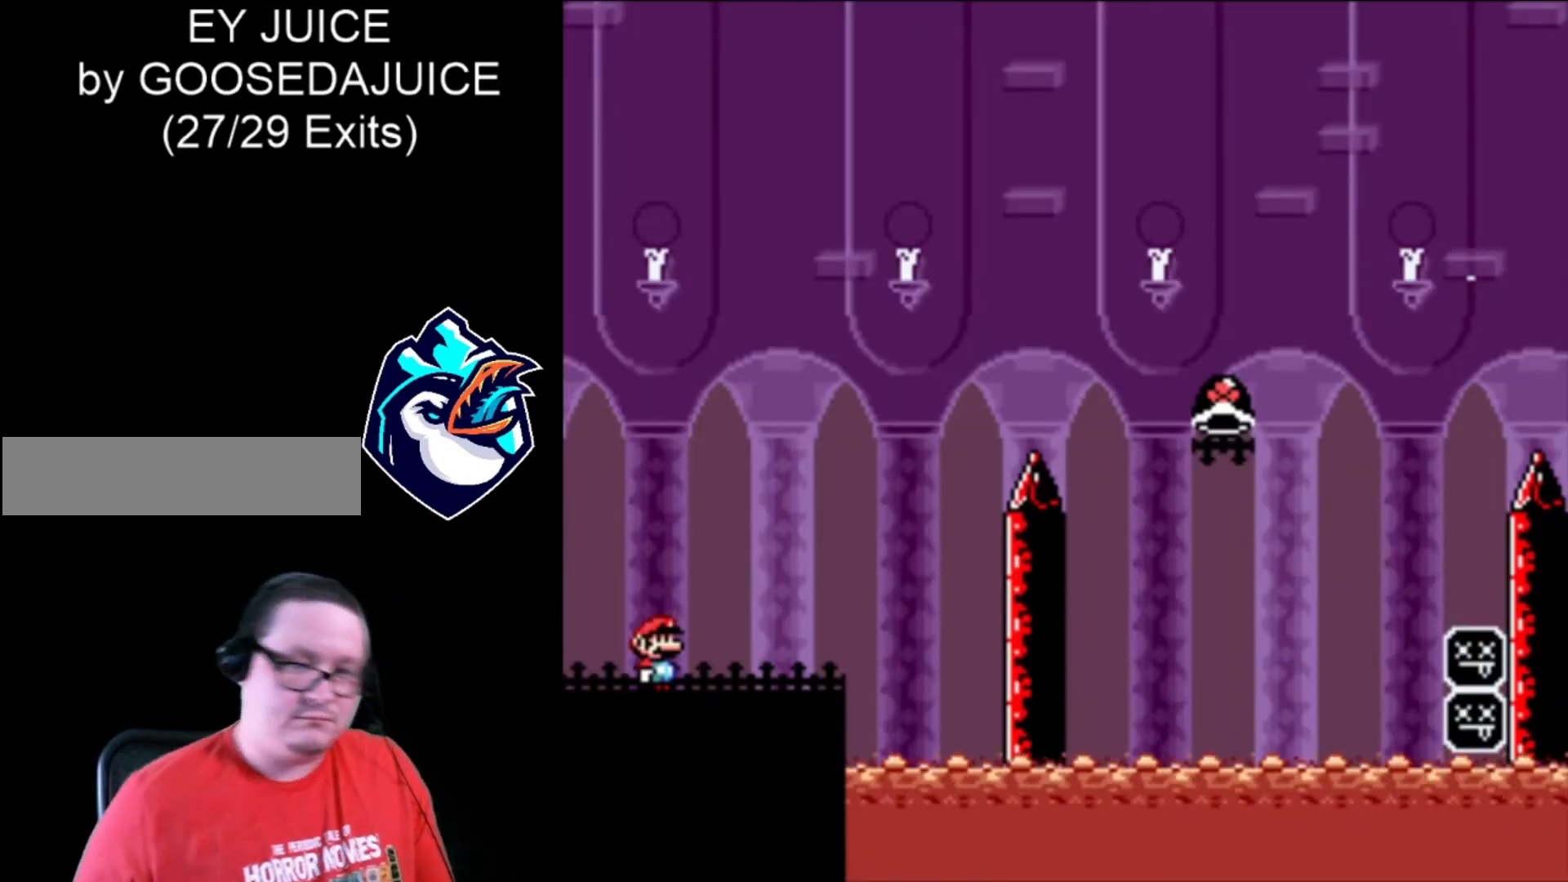
{"buttons": ["X", "DPAD_LEFT"], "events": [[80, "X", "down"], [160, "DPAD_LEFT", "down"]]}
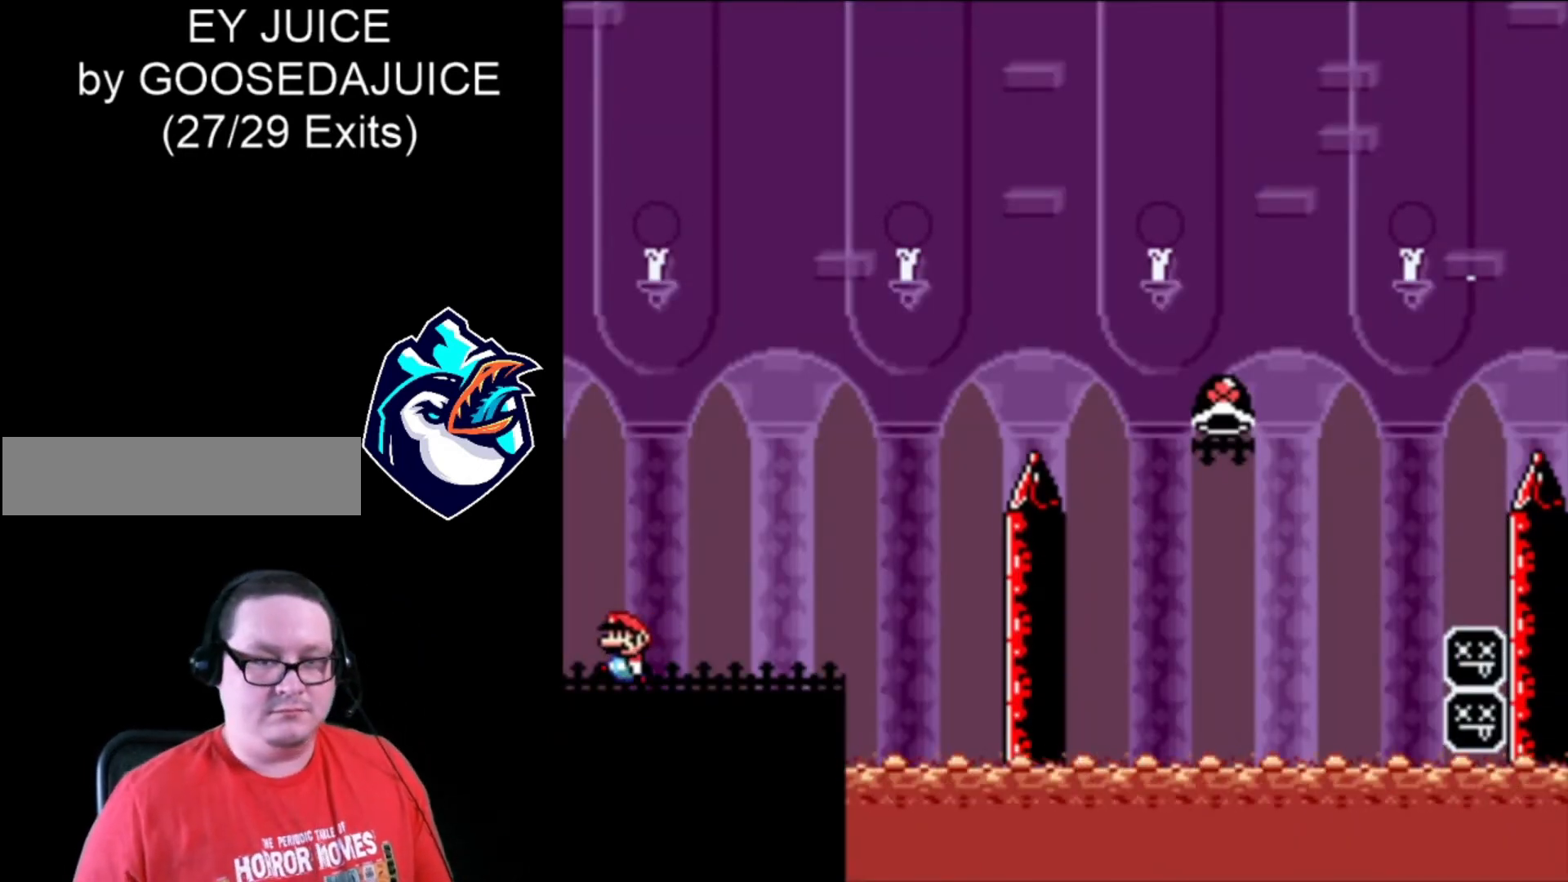
{"buttons": ["X", "DPAD_RIGHT"], "events": [[40, "DPAD_LEFT", "up"], [160, "DPAD_RIGHT", "down"]]}
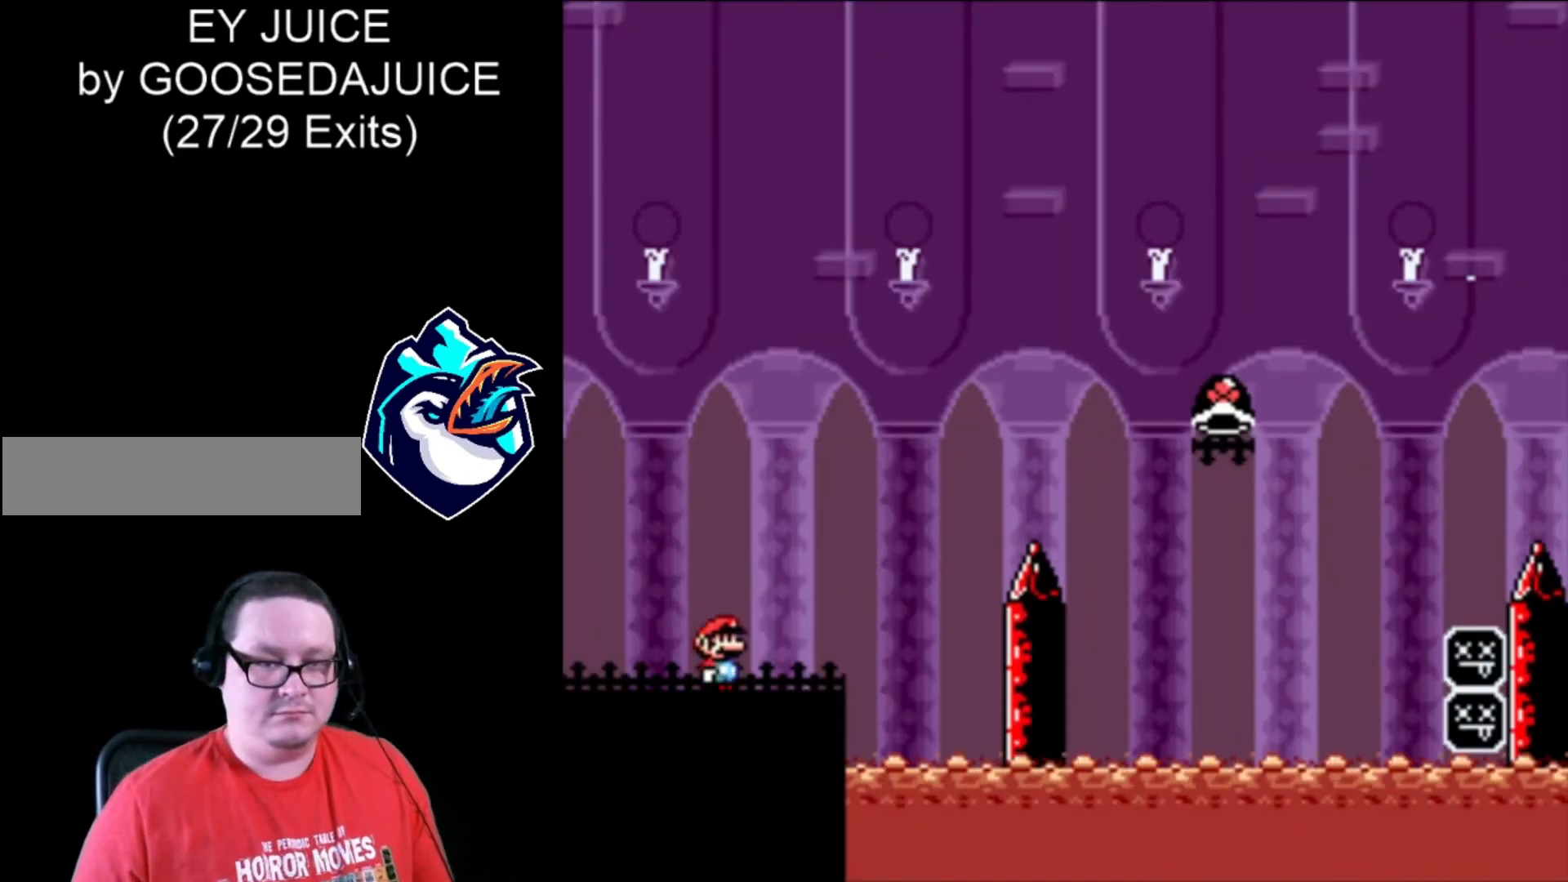
{"buttons": ["B", "X", "DPAD_RIGHT"], "events": [[200, "B", "down"]]}
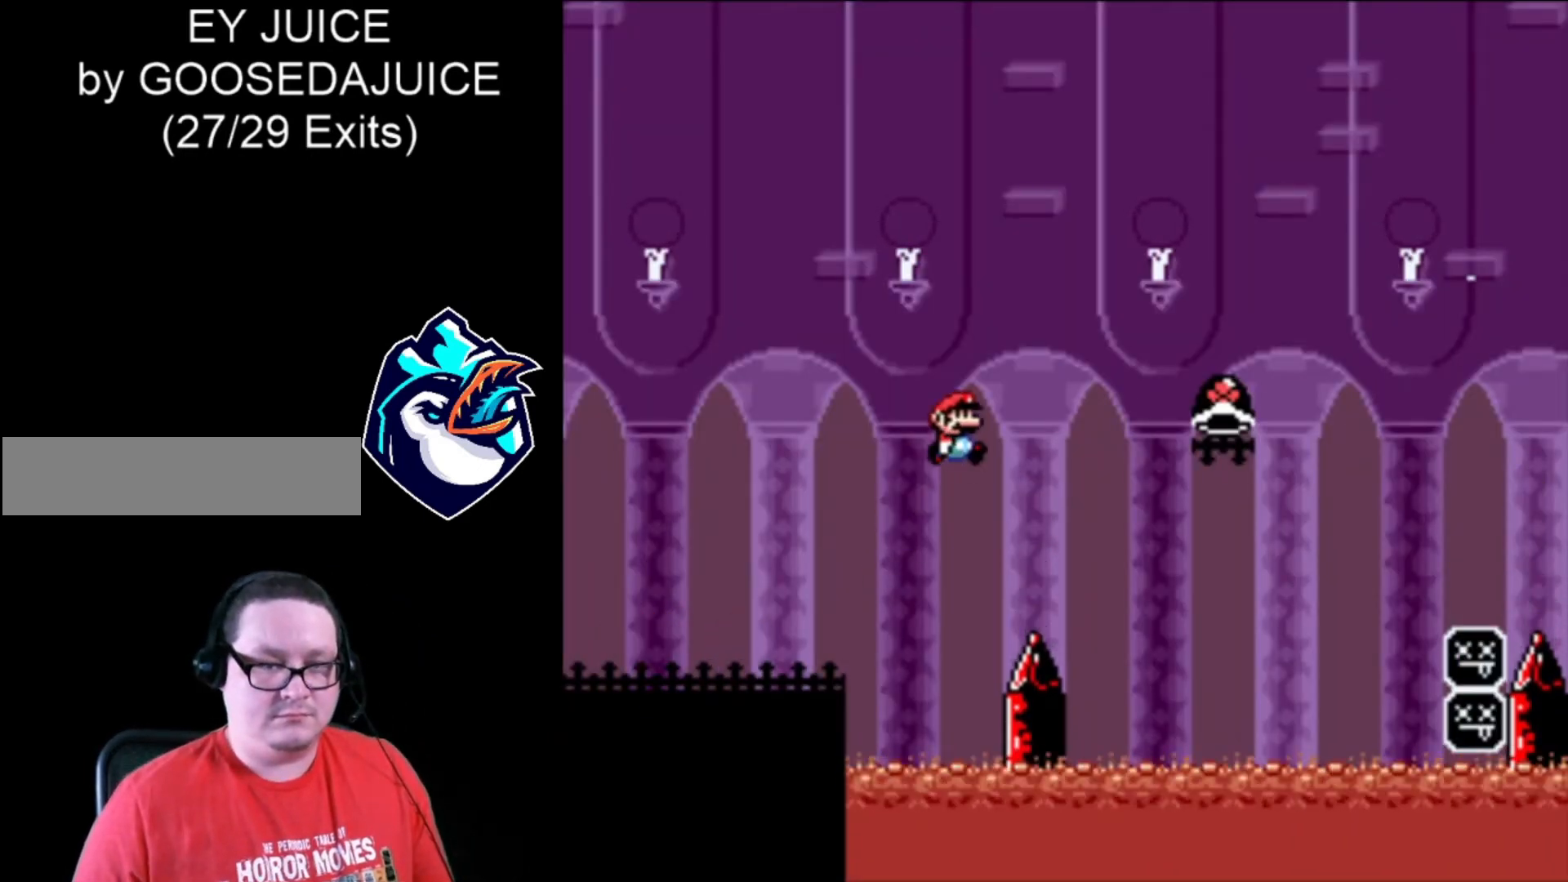
{"buttons": ["B", "X", "DPAD_RIGHT"], "events": [[320, "B", "up"], [320, "X", "up"], [440, "B", "down"], [440, "X", "down"]]}
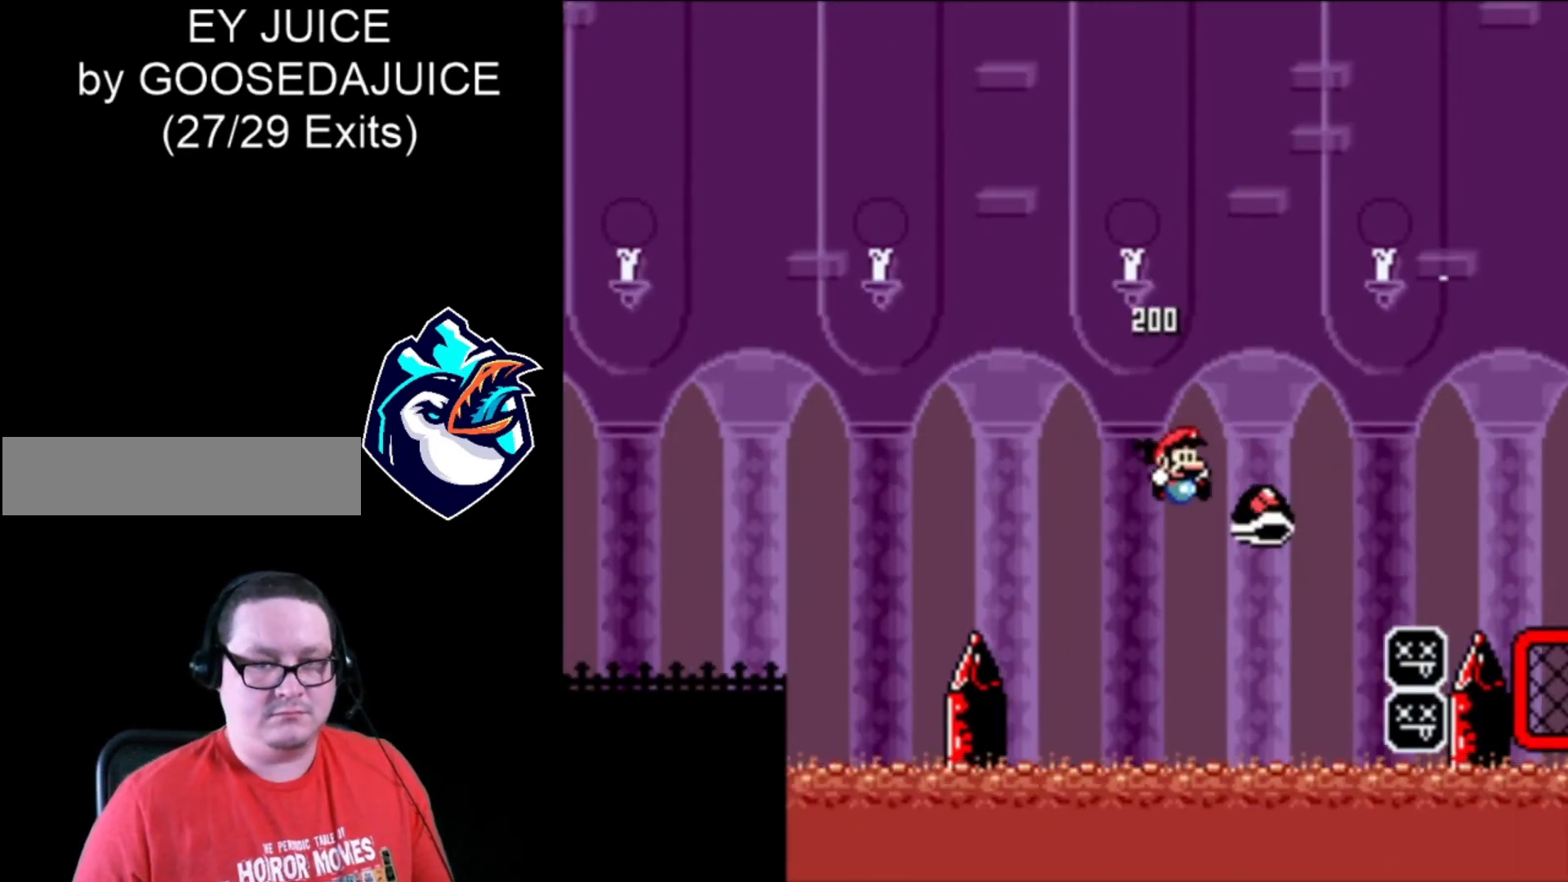
{"buttons": ["B", "X", "DPAD_RIGHT"], "events": [[240, "DPAD_LEFT", "down"], [360, "DPAD_LEFT", "up"]]}
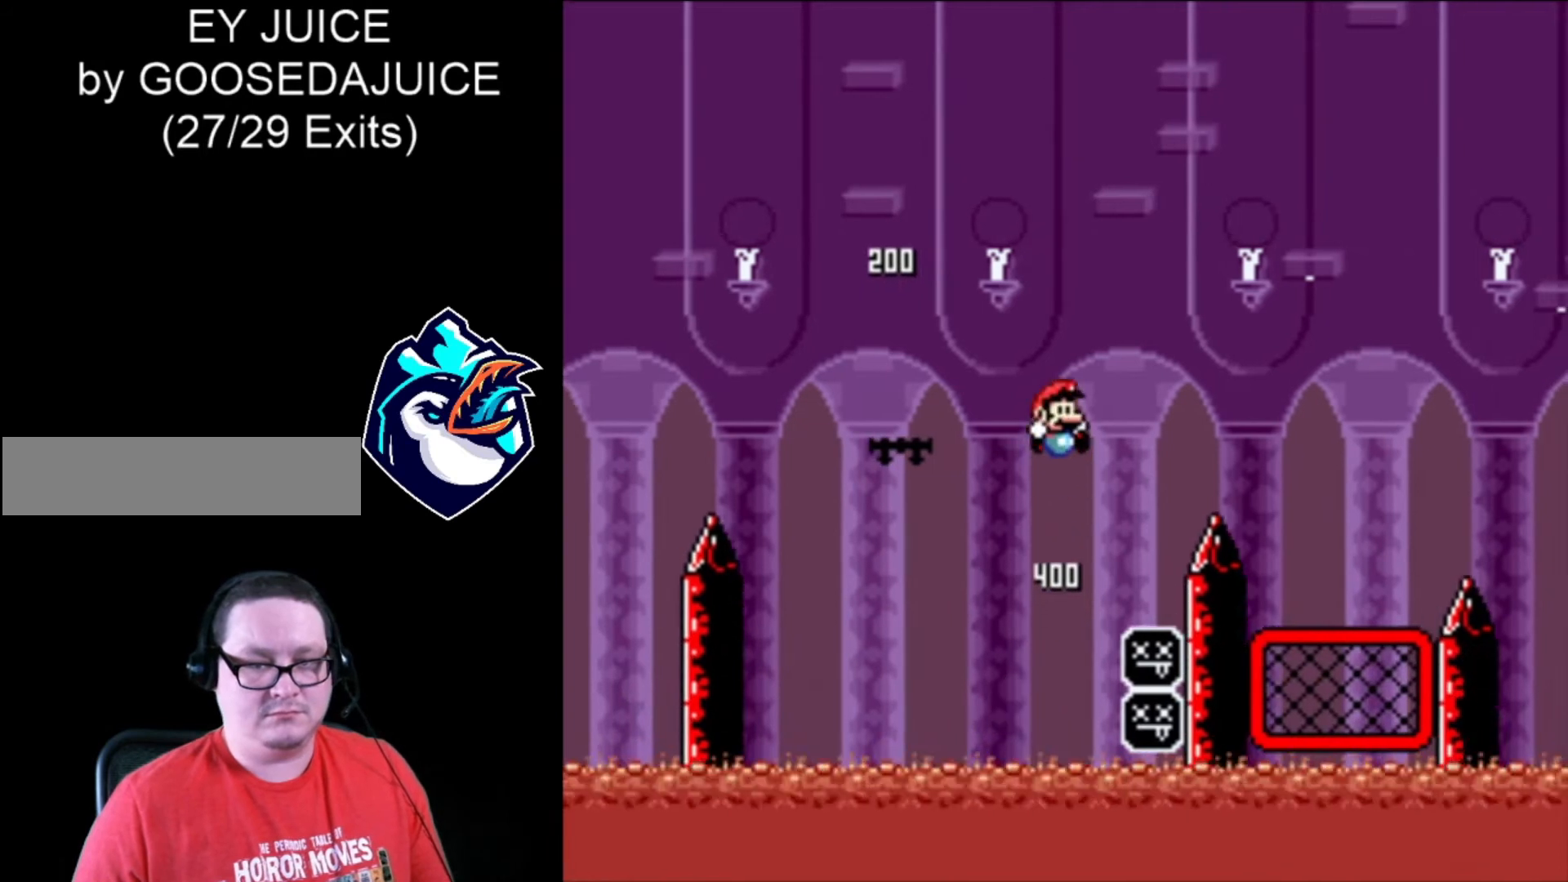
{"buttons": ["B", "X", "DPAD_RIGHT"], "events": []}
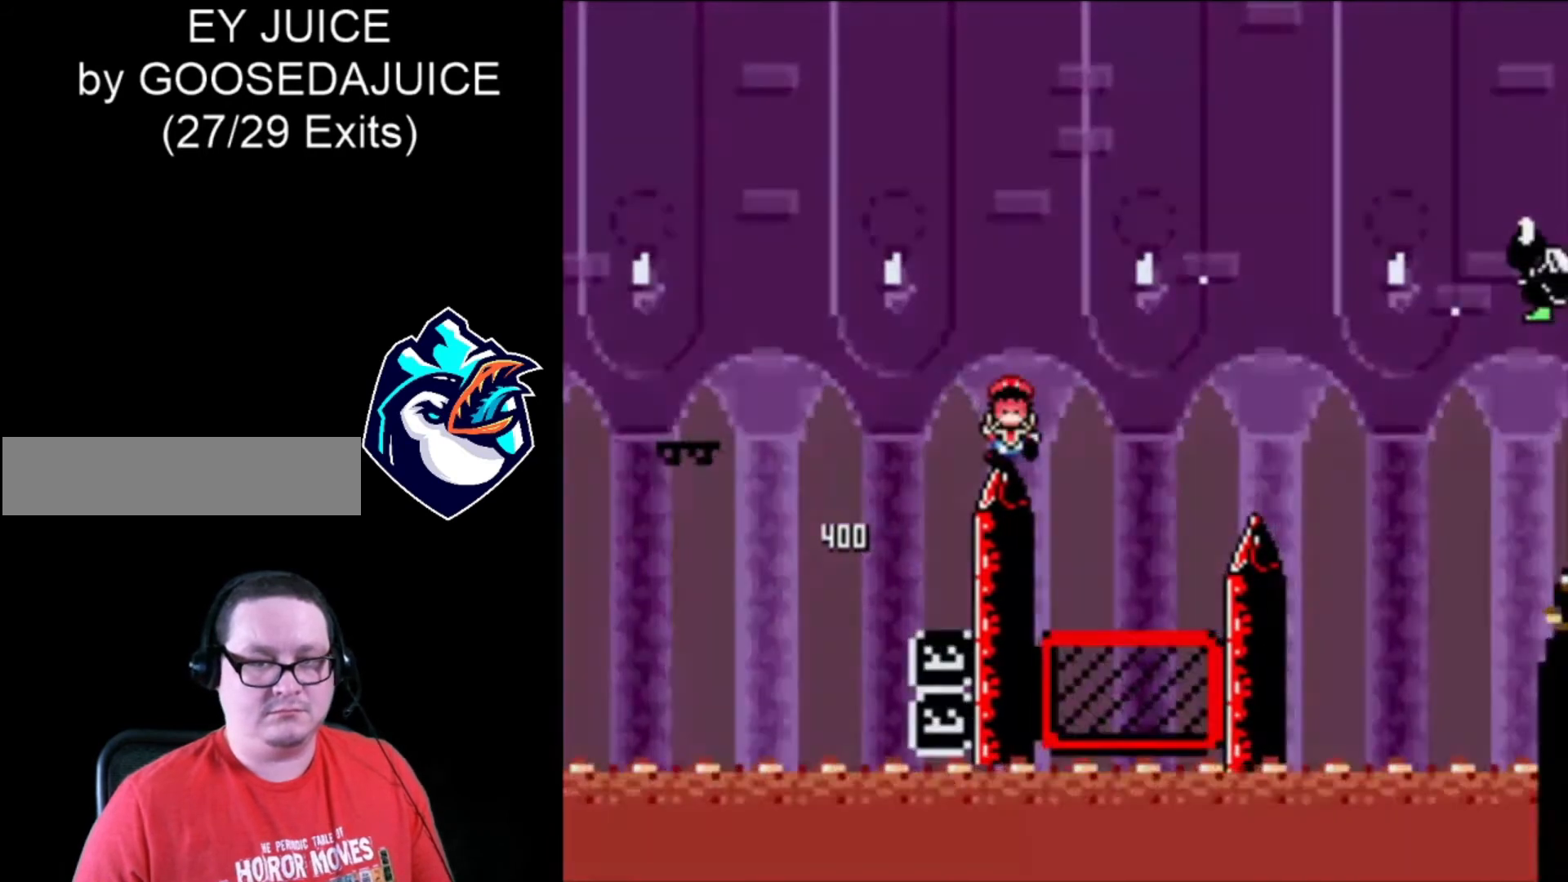
{"buttons": ["X", "DPAD_RIGHT"], "events": [[80, "DPAD_LEFT", "down"], [120, "B", "up"], [200, "DPAD_LEFT", "up"], [360, "B", "down"], [480, "B", "up"]]}
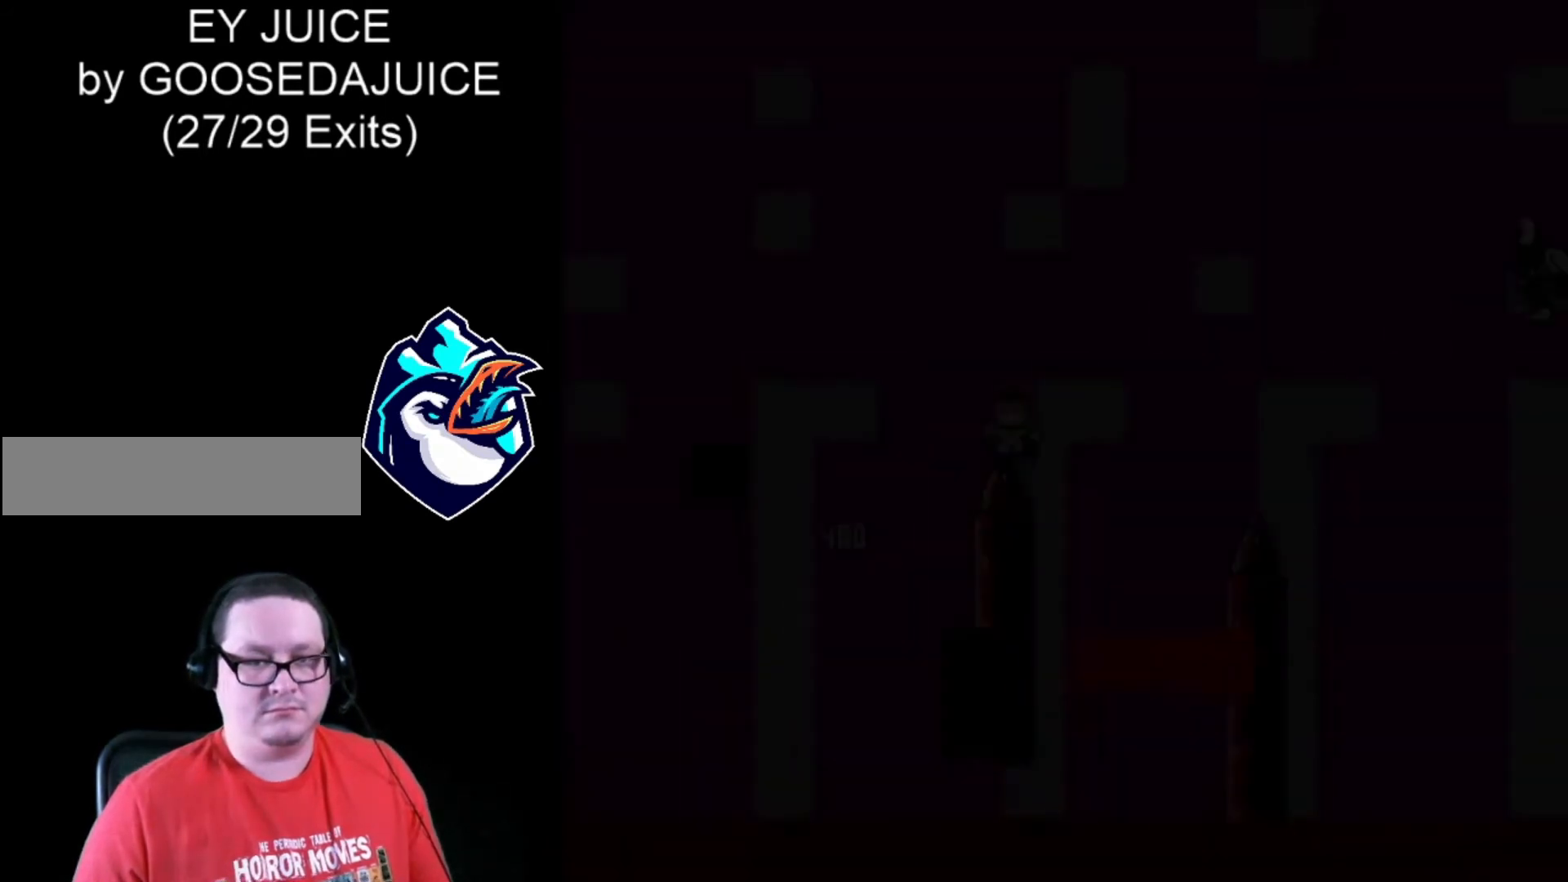
{"buttons": ["X"], "events": [[40, "DPAD_RIGHT", "up"], [80, "B", "down"], [120, "B", "up"], [200, "B", "down"], [280, "B", "up"], [320, "B", "down"], [360, "B", "up"]]}
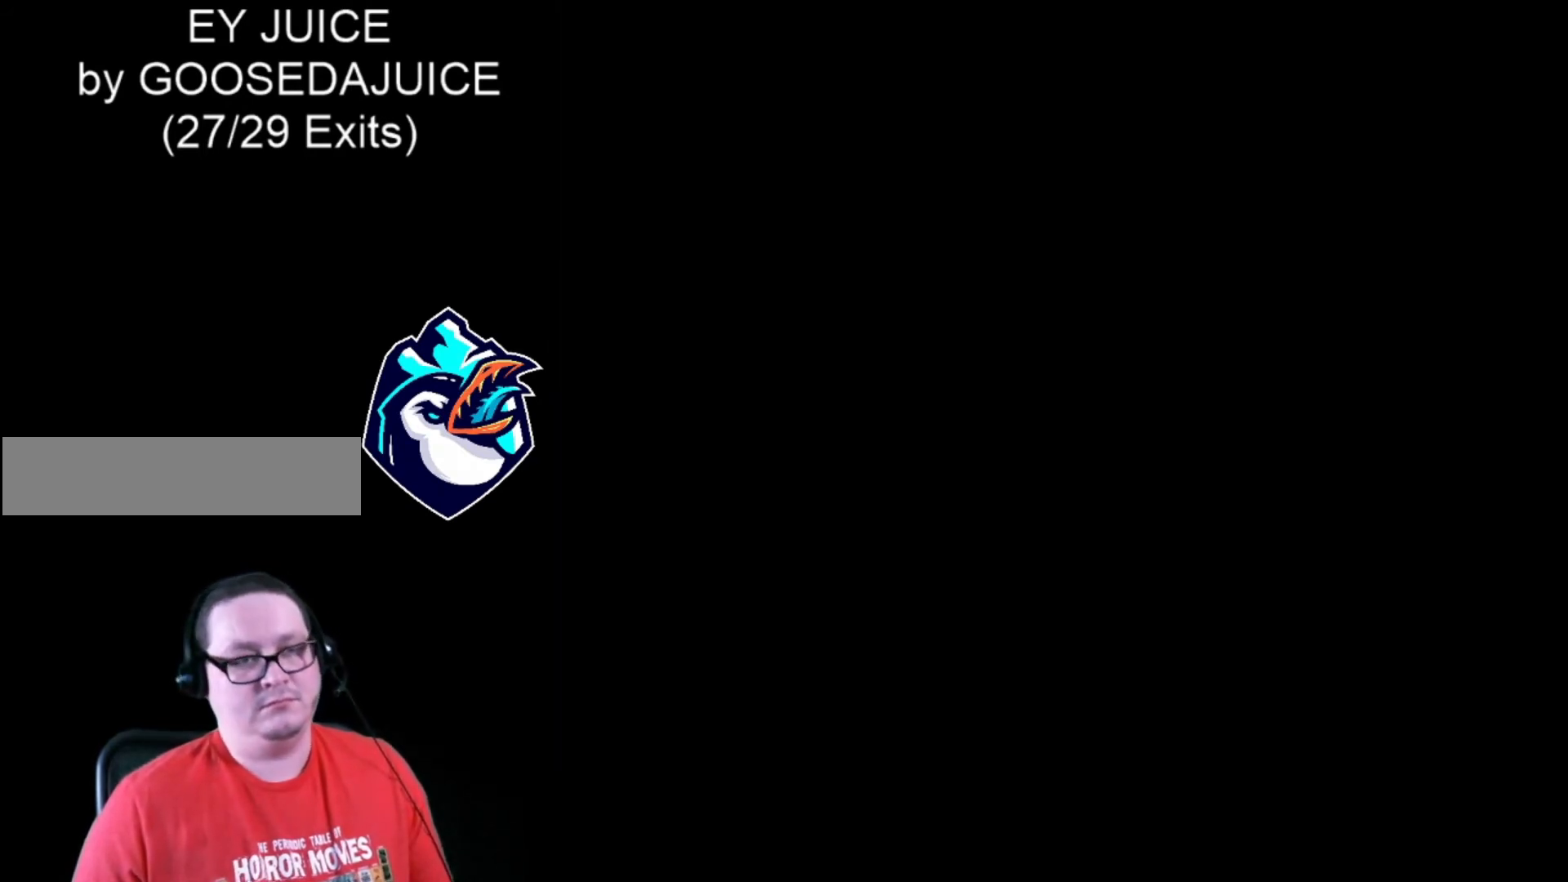
{"buttons": ["X"], "events": []}
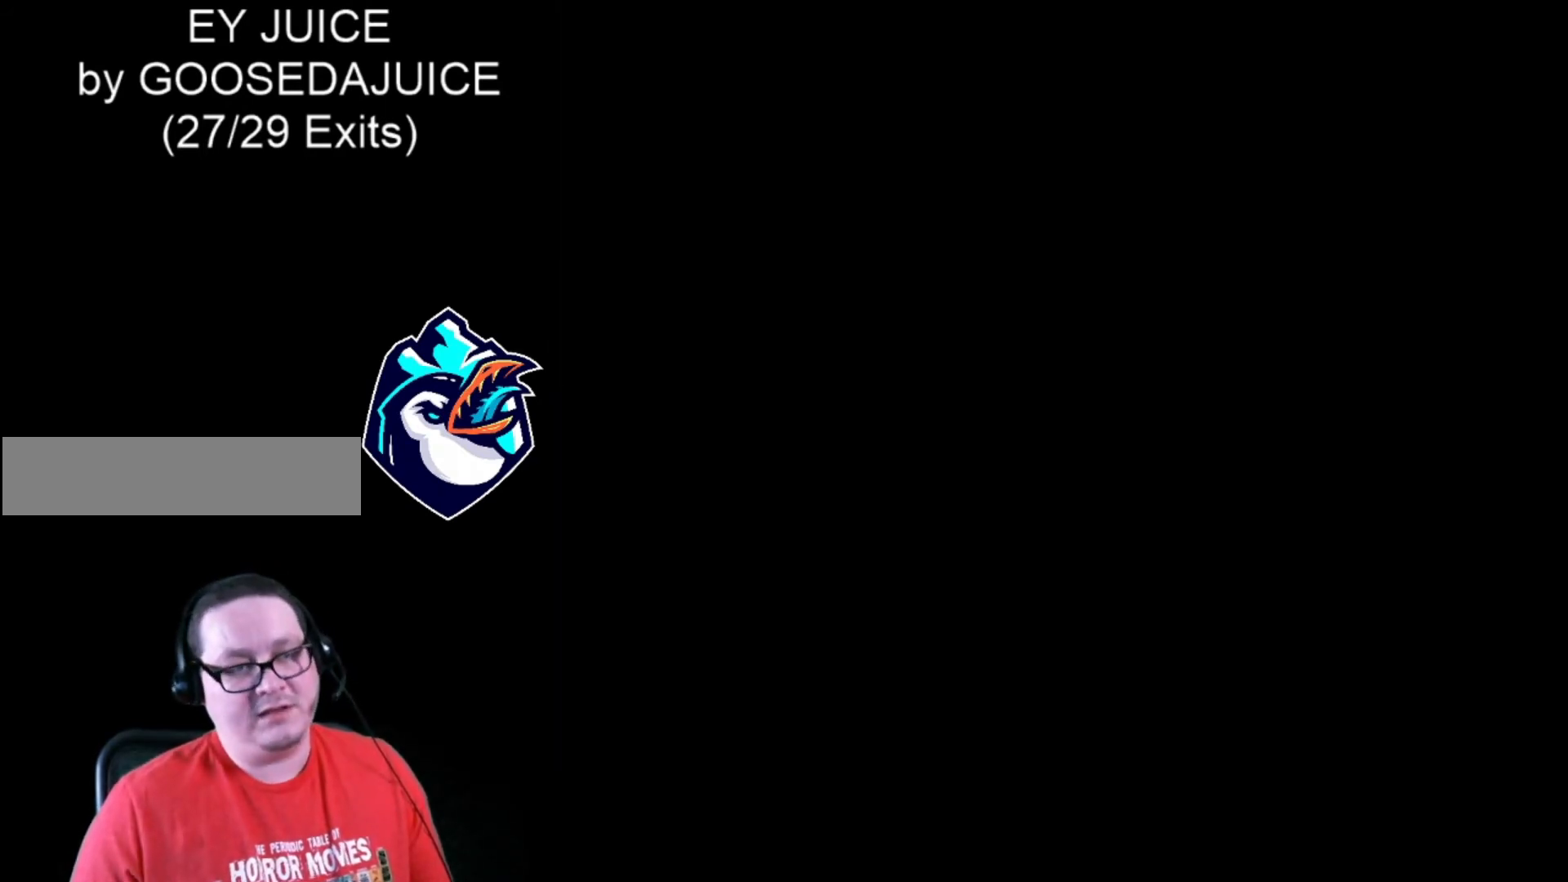
{"buttons": ["X"], "events": []}
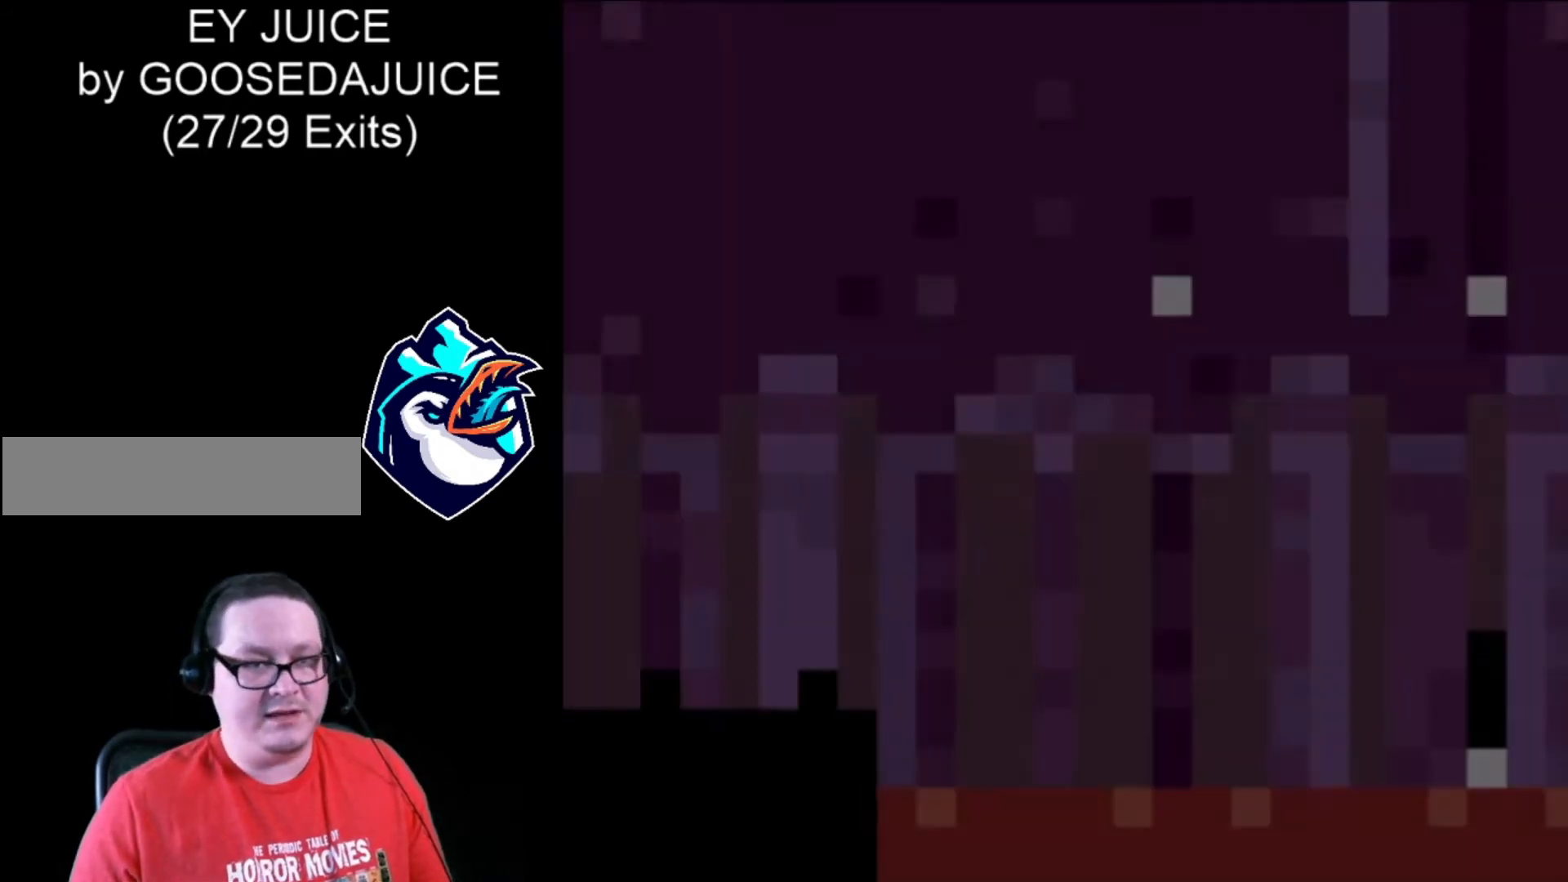
{"buttons": ["X", "DPAD_RIGHT"], "events": [[320, "DPAD_RIGHT", "down"]]}
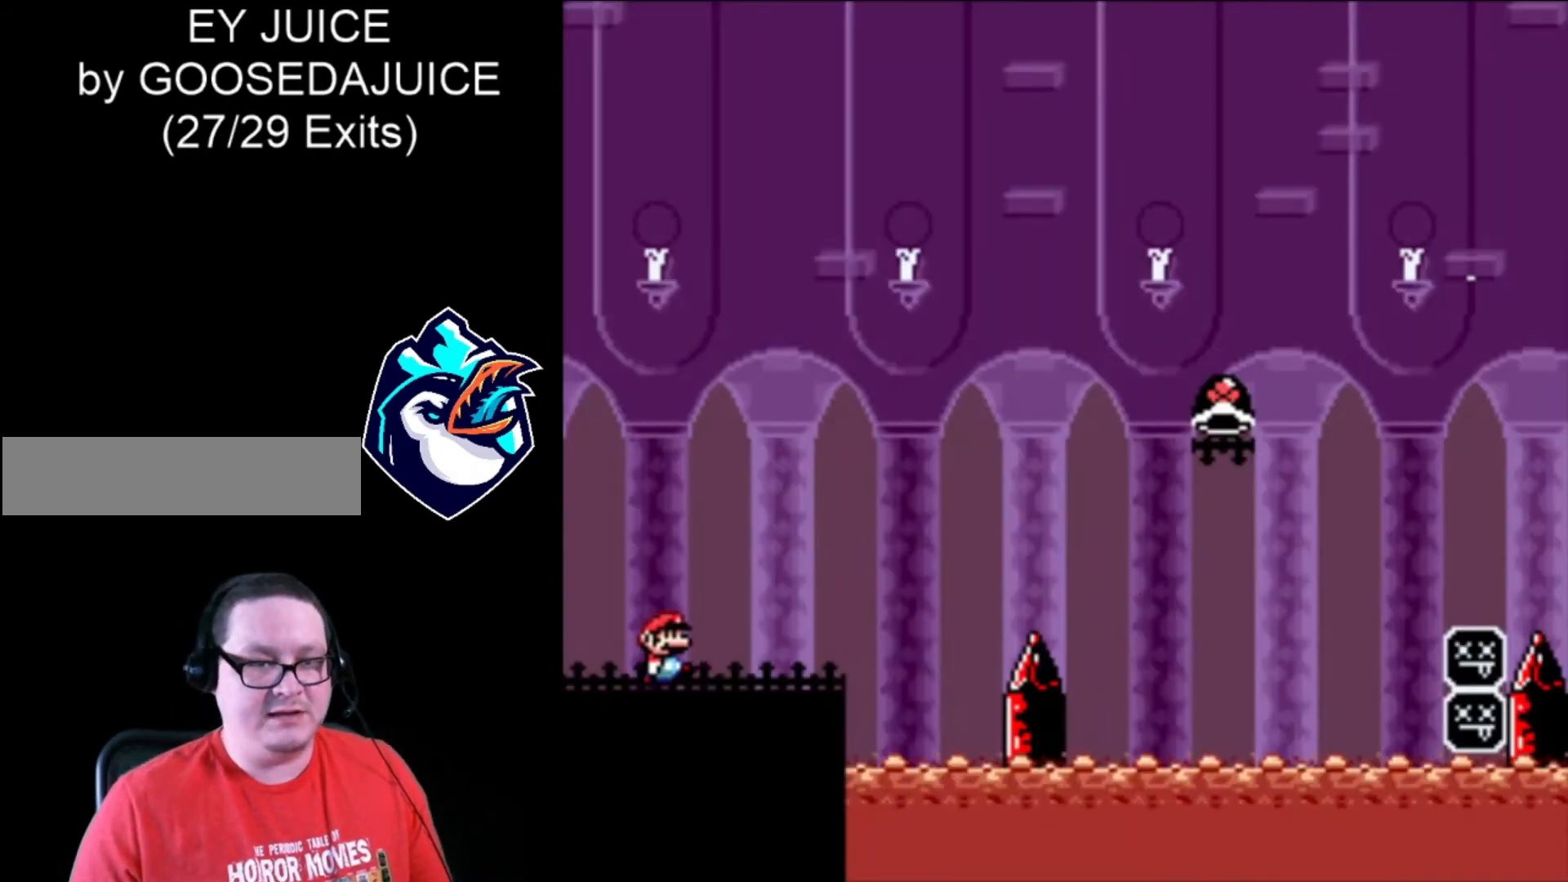
{"buttons": ["B", "X", "DPAD_RIGHT"], "events": [[440, "B", "down"]]}
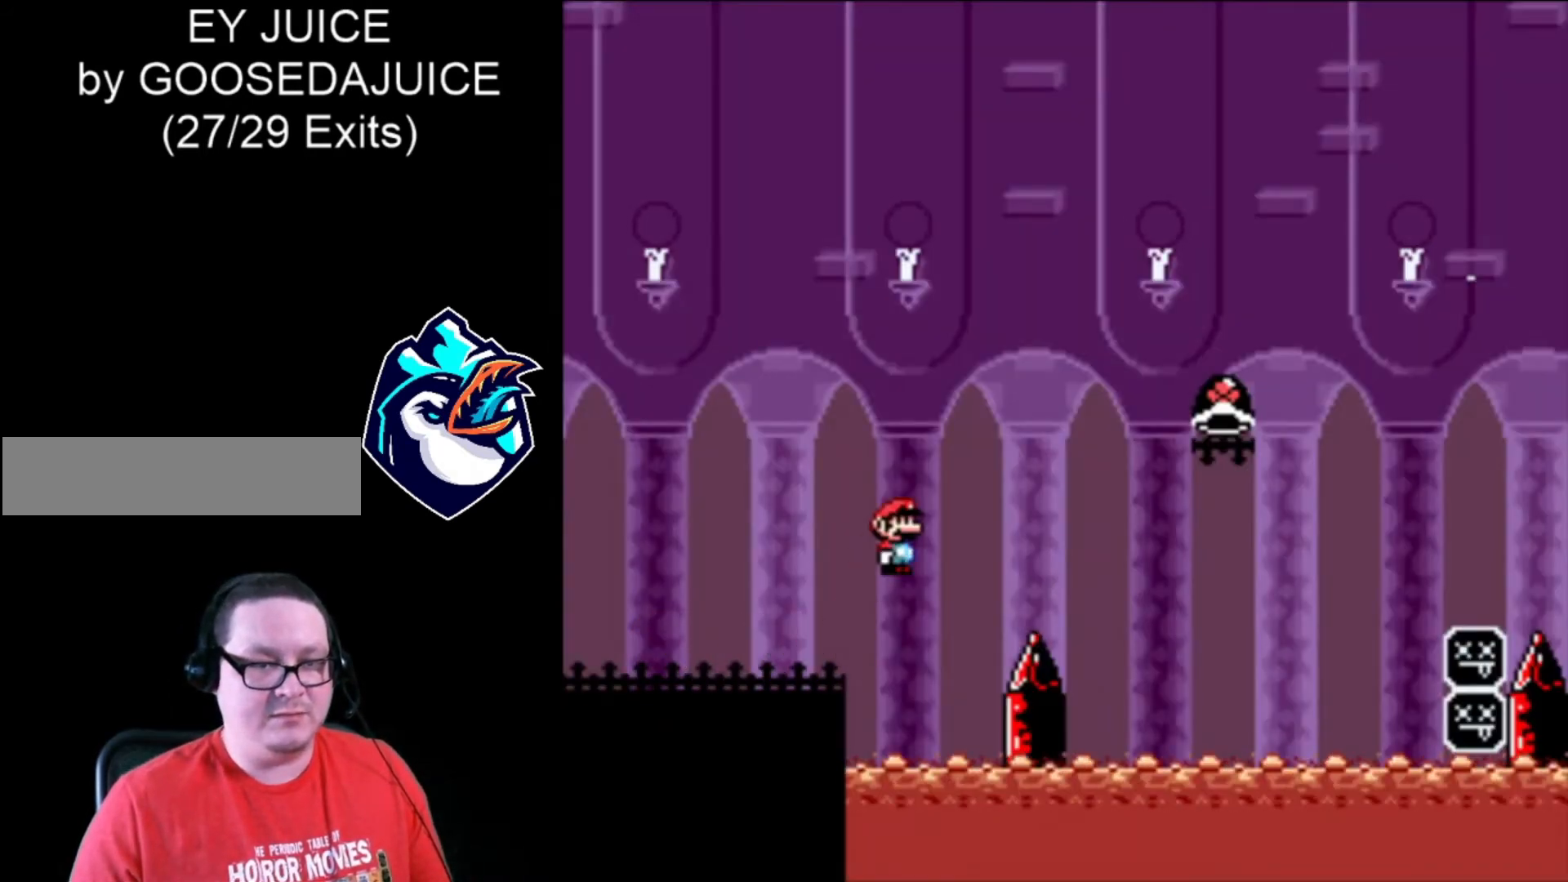
{"buttons": ["B", "X", "DPAD_RIGHT"], "events": []}